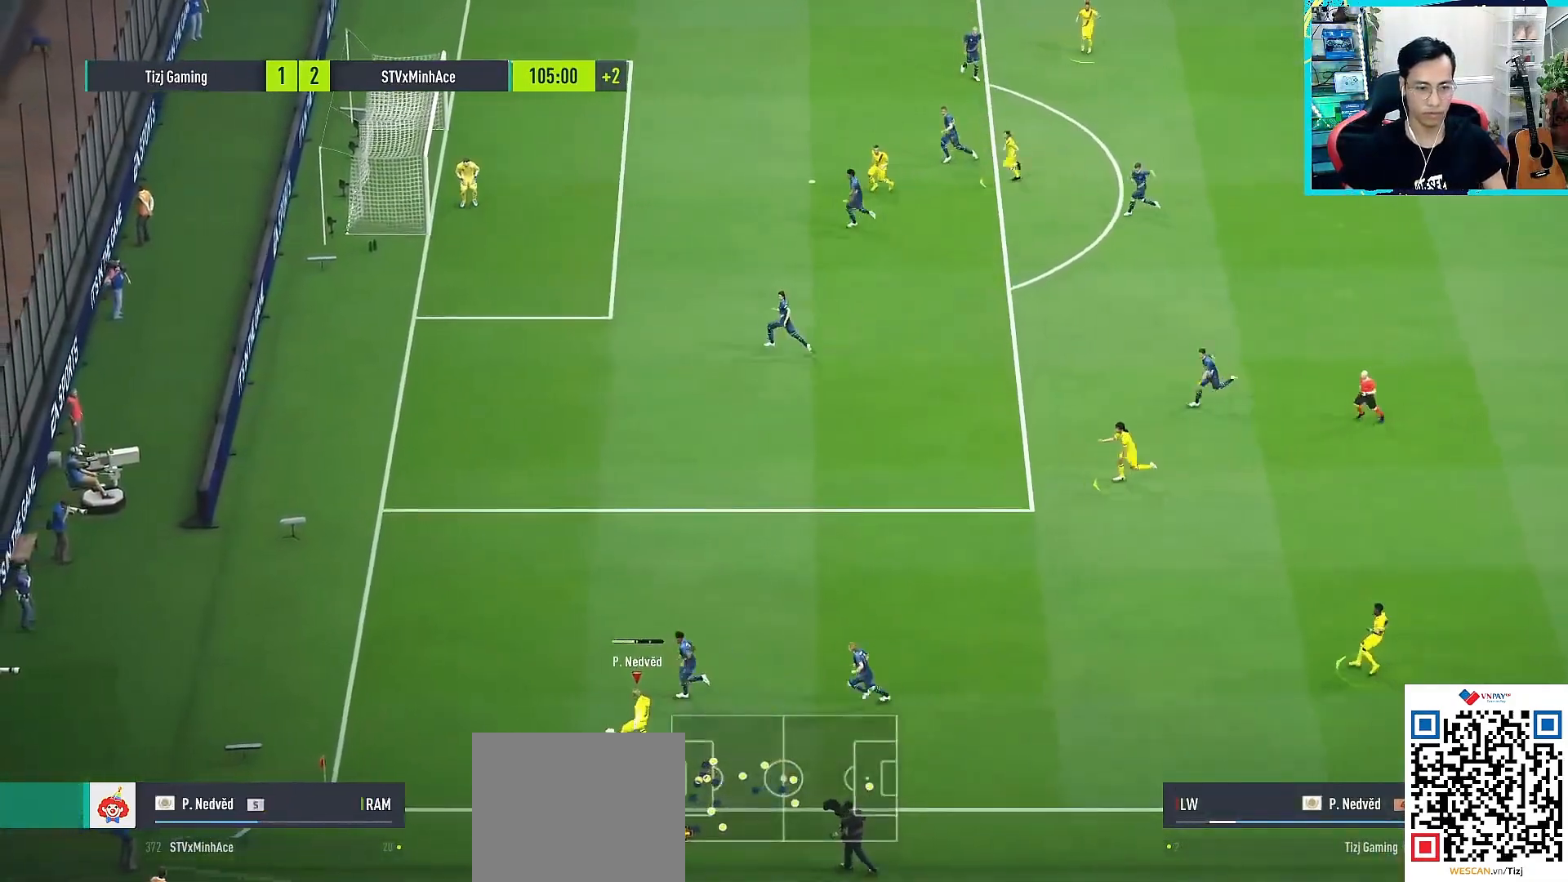
Gameplay with a controller (PlayStation layout); each line is a JSON object with the inputs held at the frame after it. "events" lists button and stick changes between this image and that frame as [ms after this image, input, new state], when the widget could be followed in between.
{"buttons": [], "left_stick": "up-left", "right_stick": "center", "events": [[350, "left_stick", "up-left"]]}
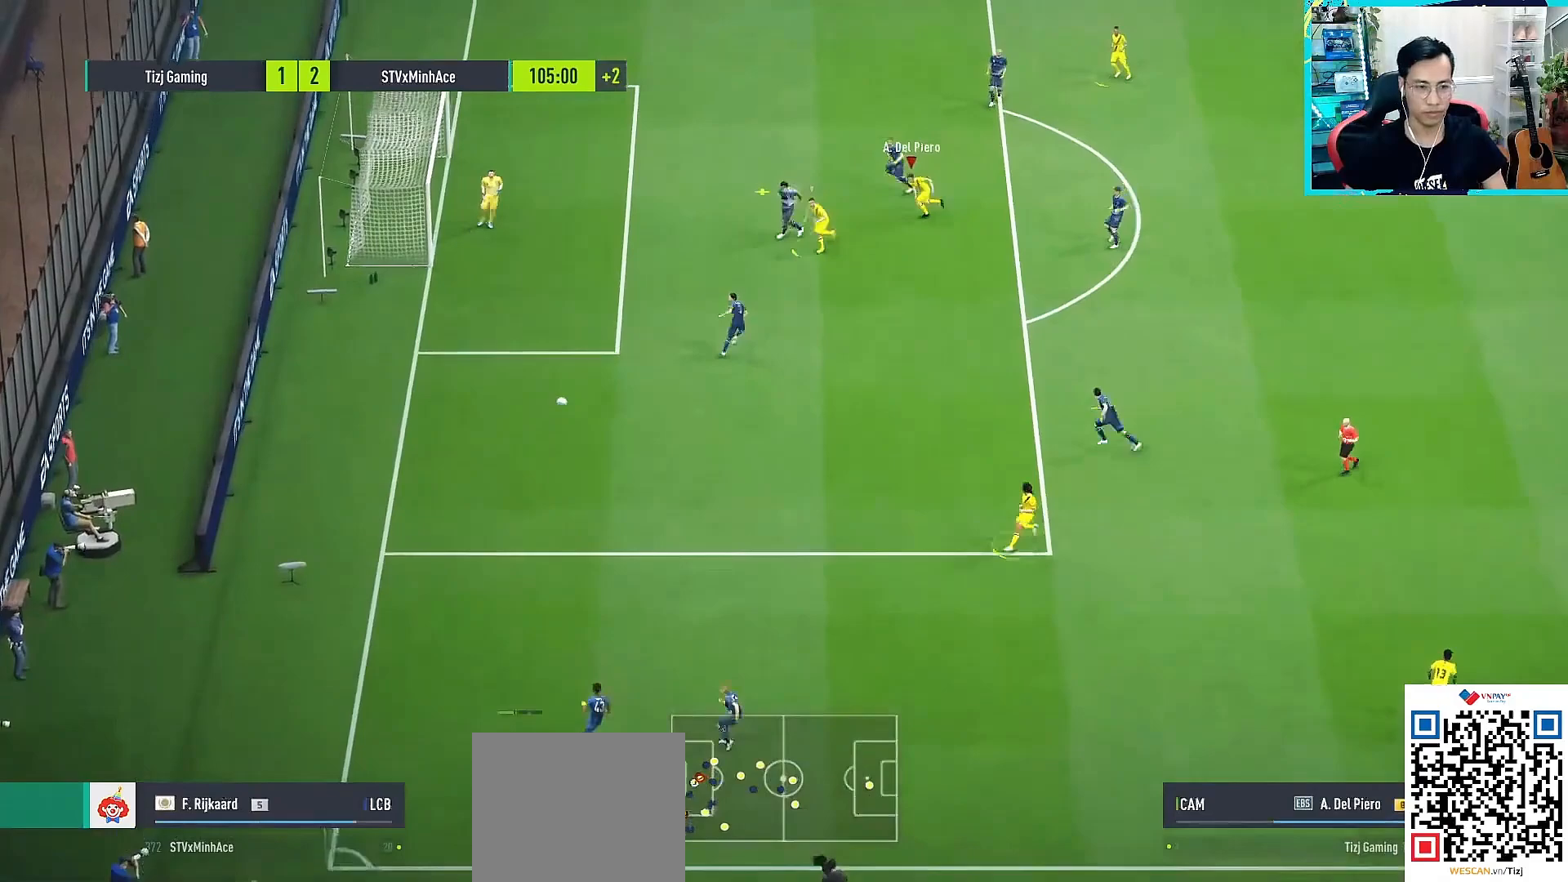
{"buttons": ["SQUARE", "L1"], "left_stick": "left", "right_stick": "center", "events": [[50, "left_stick", "left"], [100, "SQUARE", "down"], [283, "SQUARE", "up"], [350, "SQUARE", "down"], [450, "SQUARE", "up"], [483, "L1", "down"], [500, "SQUARE", "down"]]}
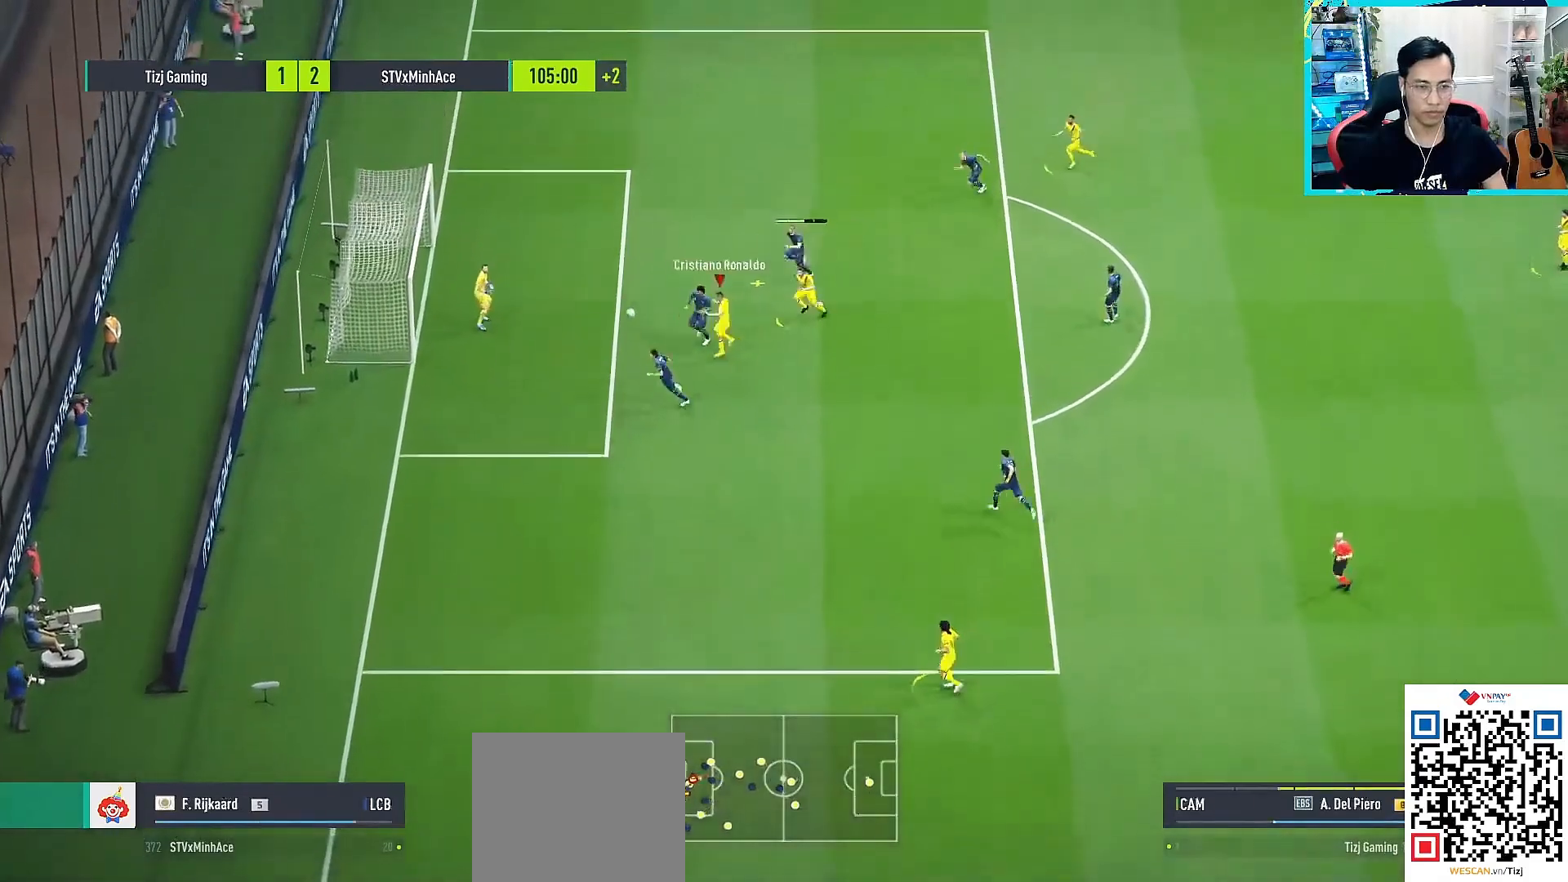
{"buttons": [], "left_stick": "left", "right_stick": "center", "events": [[100, "L1", "up"], [117, "SQUARE", "up"], [150, "SQUARE", "down"], [350, "SQUARE", "up"]]}
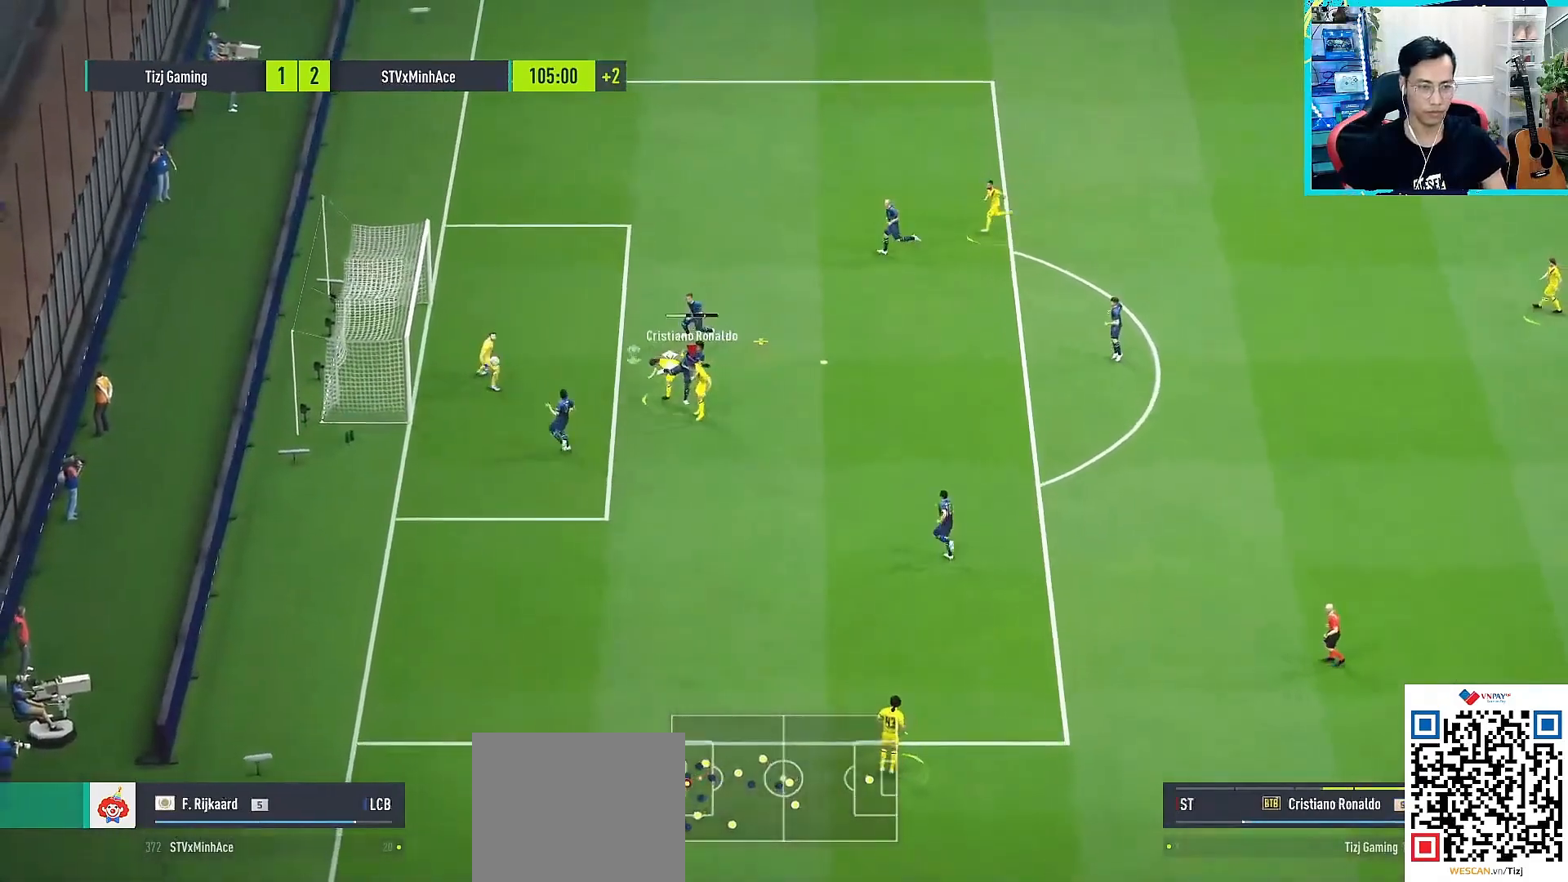
{"buttons": [], "left_stick": "left", "right_stick": "center", "events": []}
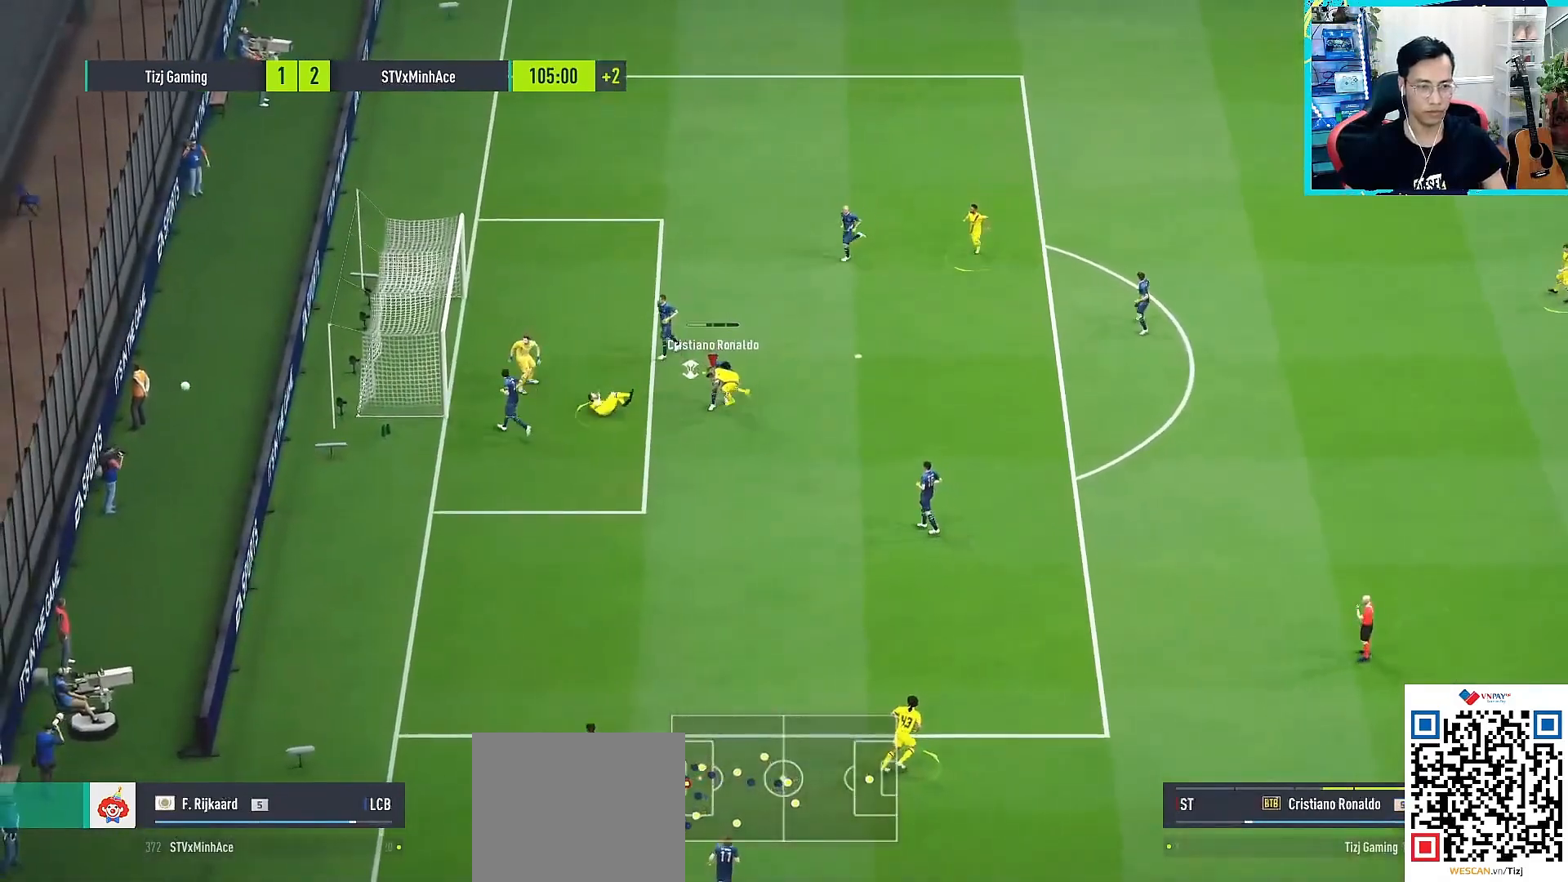
{"buttons": ["CROSS", "CIRCLE", "SQUARE", "TRIANGLE"], "left_stick": "center", "right_stick": "center", "events": [[83, "L1", "down"], [200, "left_stick", "center"], [217, "L1", "up"], [433, "CROSS", "down"], [433, "SQUARE", "down"], [433, "TRIANGLE", "down"], [450, "CIRCLE", "down"]]}
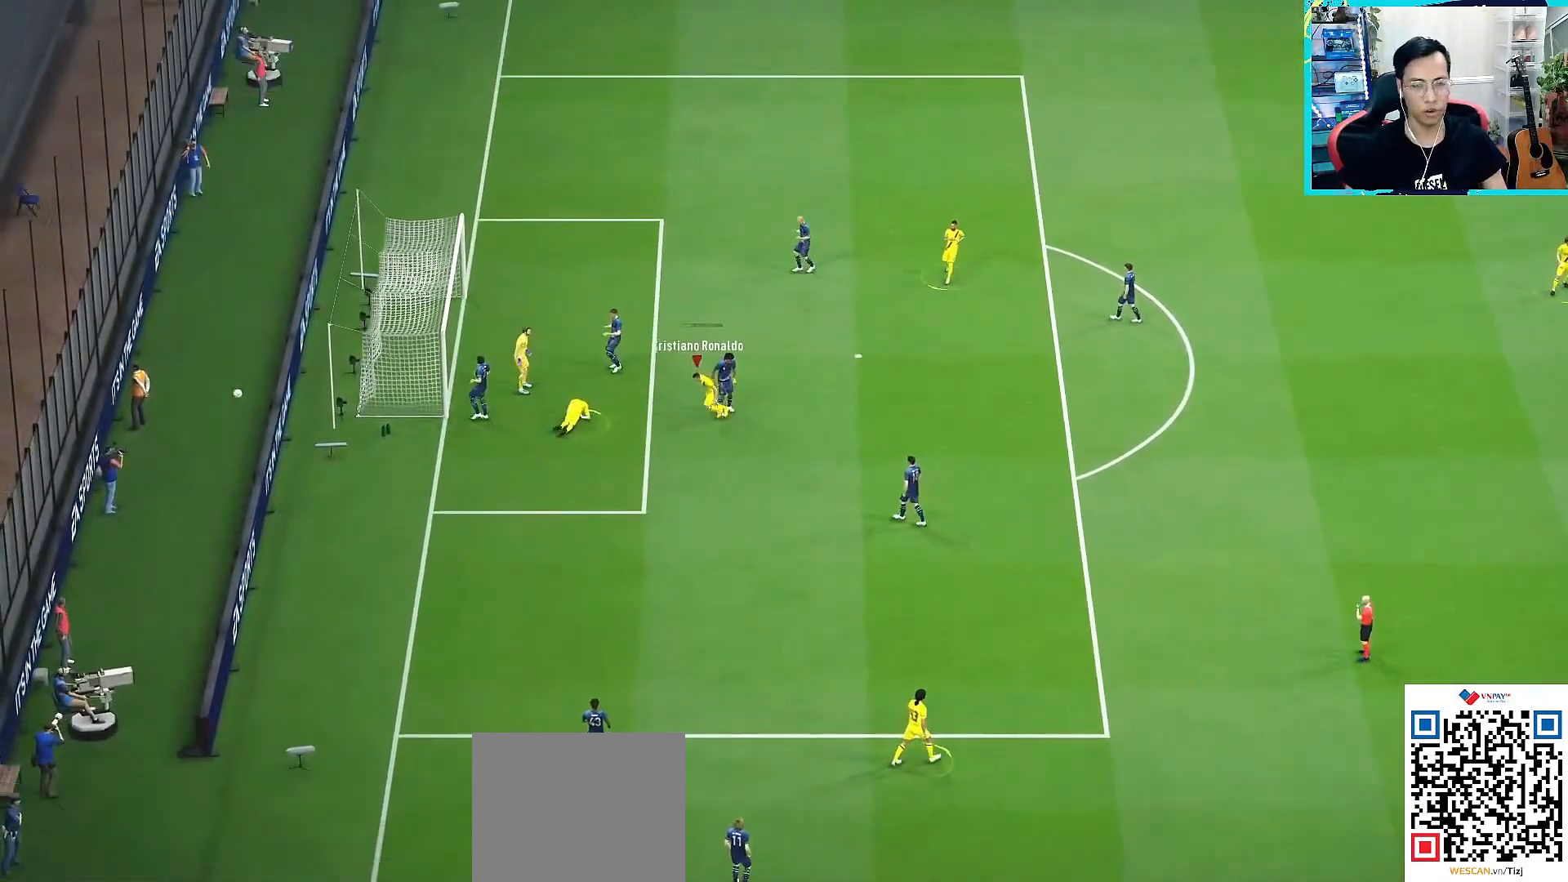
{"buttons": ["CROSS"], "left_stick": "center", "right_stick": "center", "events": [[33, "TRIANGLE", "up"], [50, "SQUARE", "up"], [83, "CROSS", "up"], [100, "CIRCLE", "up"], [500, "CROSS", "down"]]}
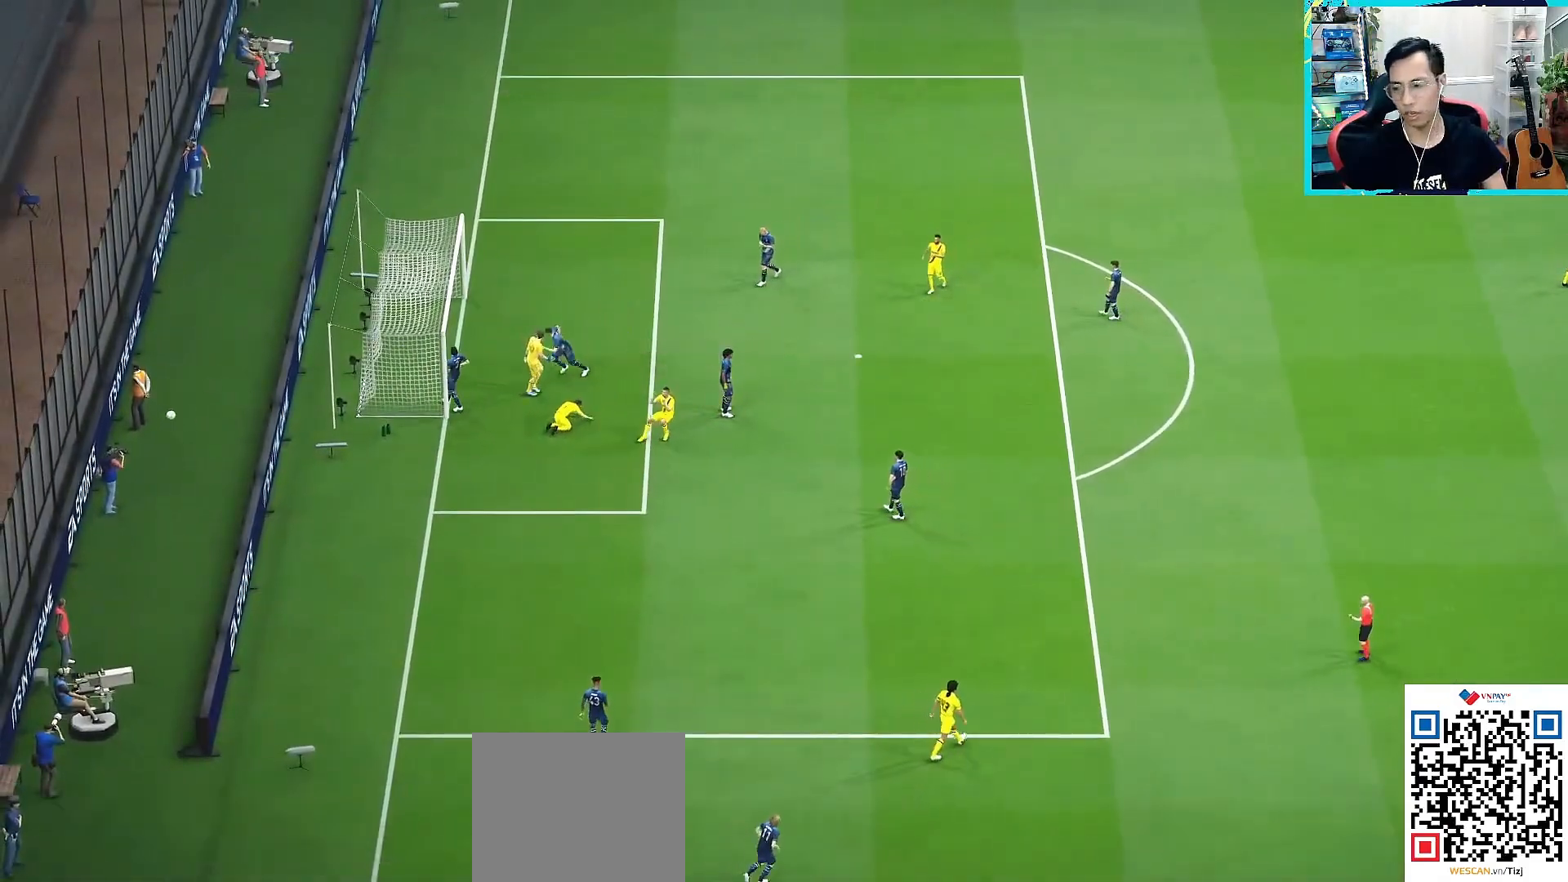
{"buttons": ["CROSS"], "left_stick": "center", "right_stick": "center", "events": [[17, "R1", "down"], [83, "CROSS", "up"], [183, "CROSS", "down"], [217, "R1", "up"], [267, "CROSS", "up"], [350, "CROSS", "down"], [417, "CROSS", "up"], [500, "CROSS", "down"]]}
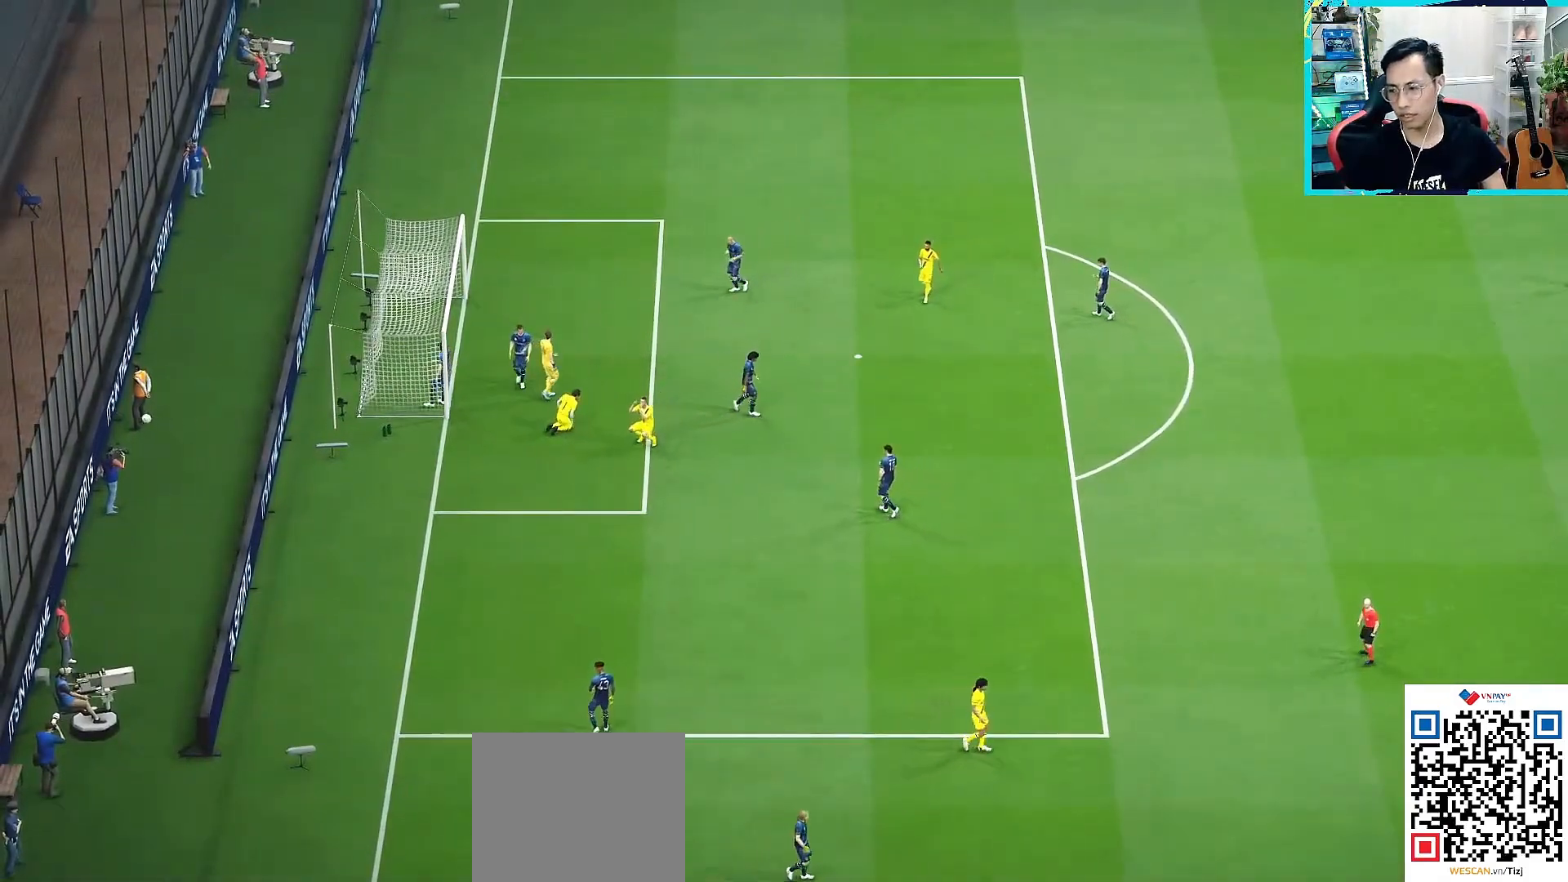
{"buttons": ["CROSS"], "left_stick": "center", "right_stick": "center", "events": [[83, "CROSS", "up"], [167, "CROSS", "down"], [250, "CROSS", "up"], [350, "CROSS", "down"], [400, "CROSS", "up"], [500, "CROSS", "down"]]}
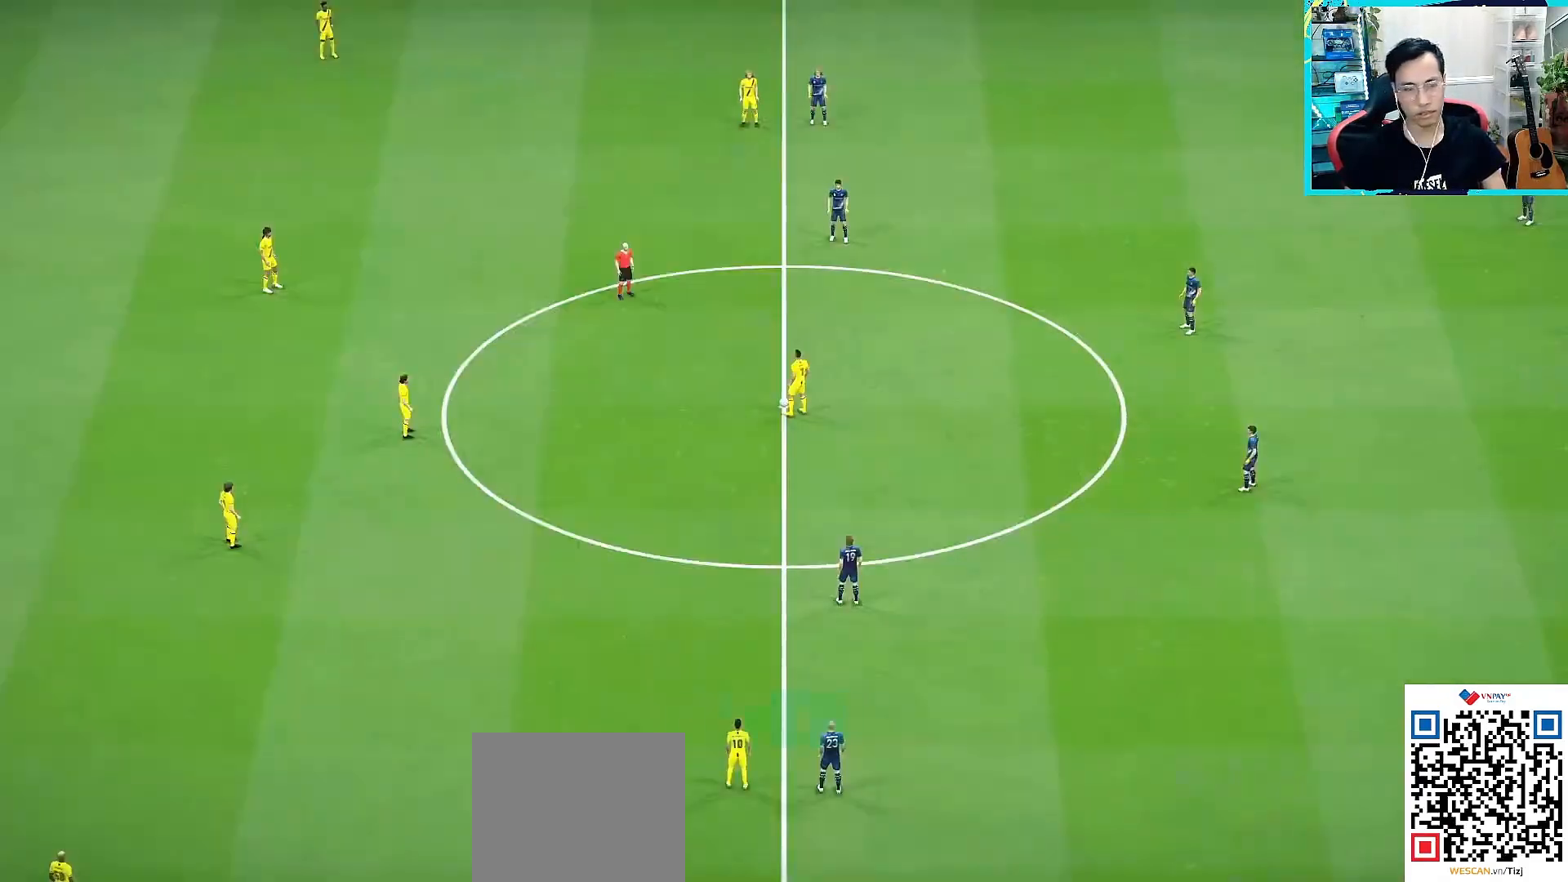
{"buttons": [], "left_stick": "center", "right_stick": "center", "events": [[100, "CROSS", "up"], [183, "CROSS", "down"], [267, "CROSS", "up"], [350, "CROSS", "down"], [433, "CROSS", "up"]]}
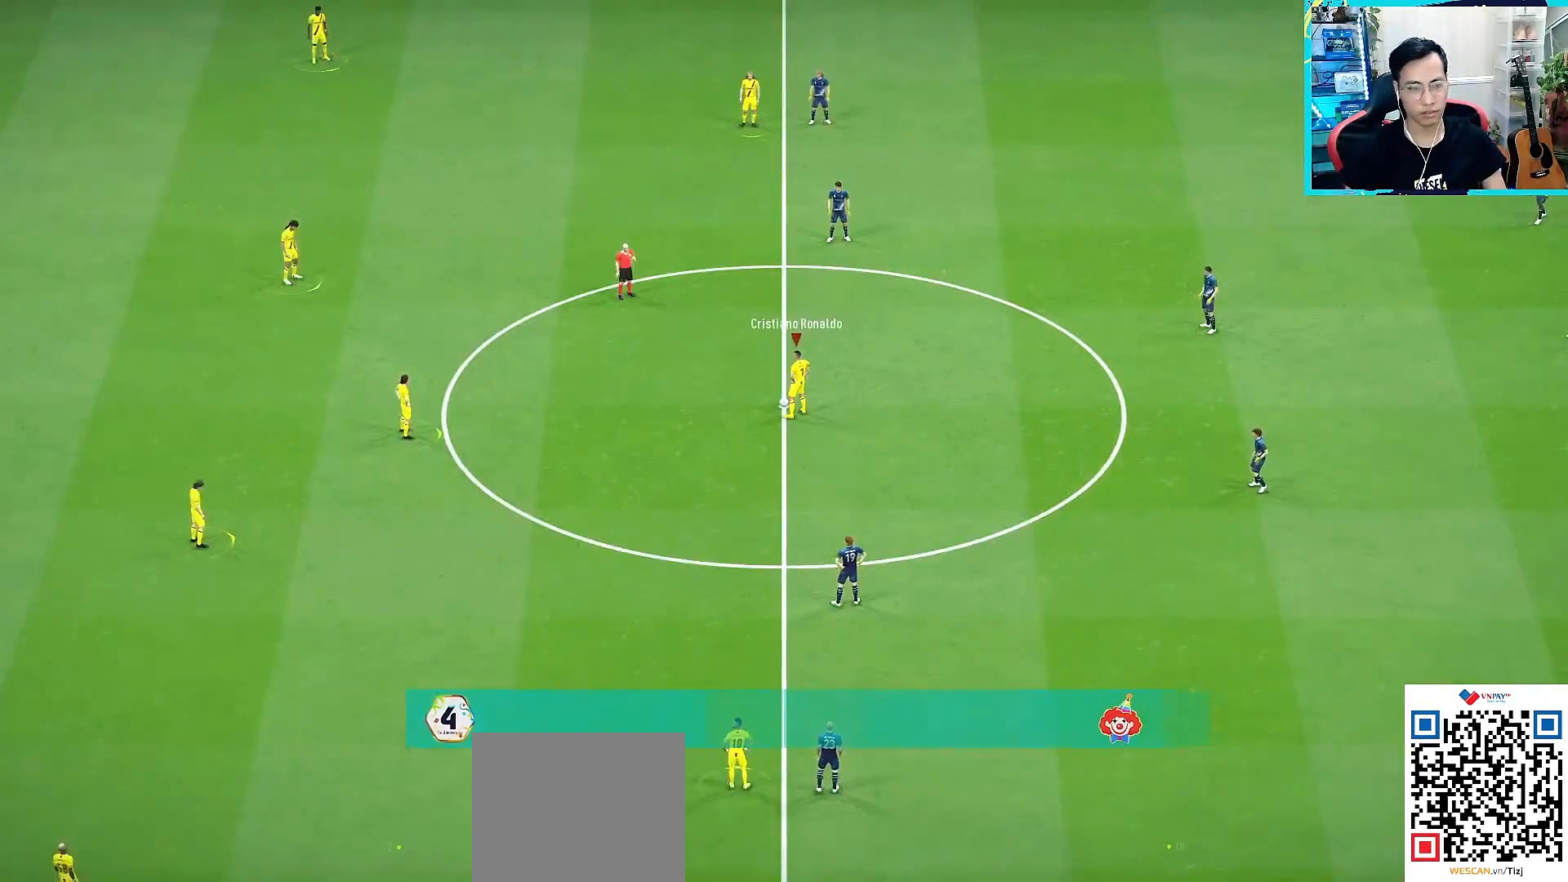
{"buttons": [], "left_stick": "center", "right_stick": "center", "events": [[17, "CROSS", "down"], [117, "CROSS", "up"], [183, "CROSS", "down"], [283, "CROSS", "up"], [383, "CROSS", "down"], [467, "CROSS", "up"]]}
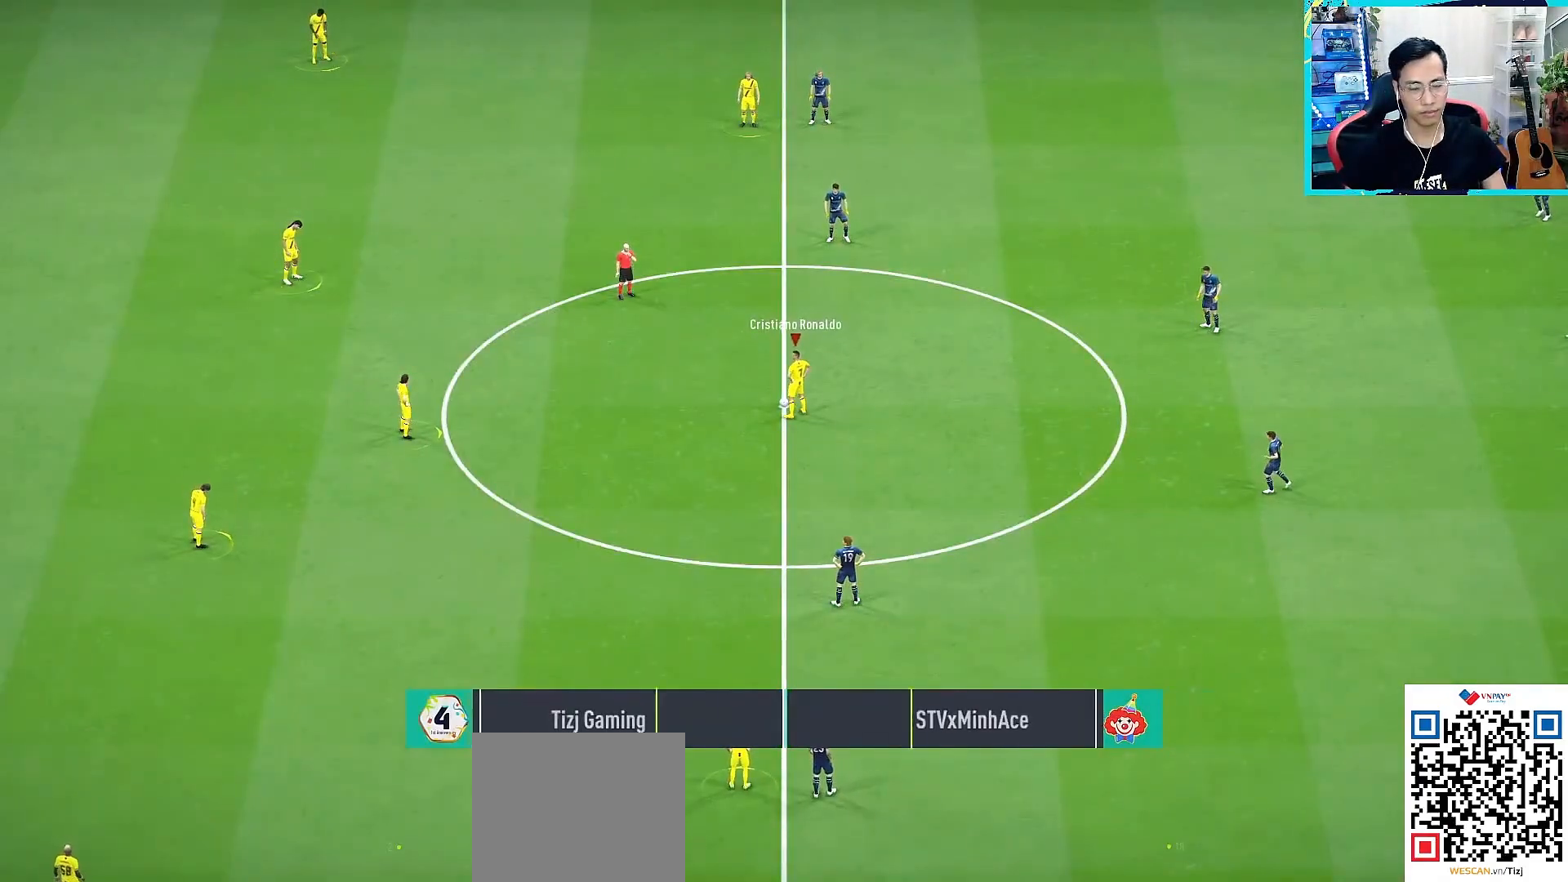
{"buttons": ["DPAD_RIGHT"], "left_stick": "center", "right_stick": "center", "events": [[50, "CROSS", "down"], [150, "CROSS", "up"], [400, "DPAD_RIGHT", "down"]]}
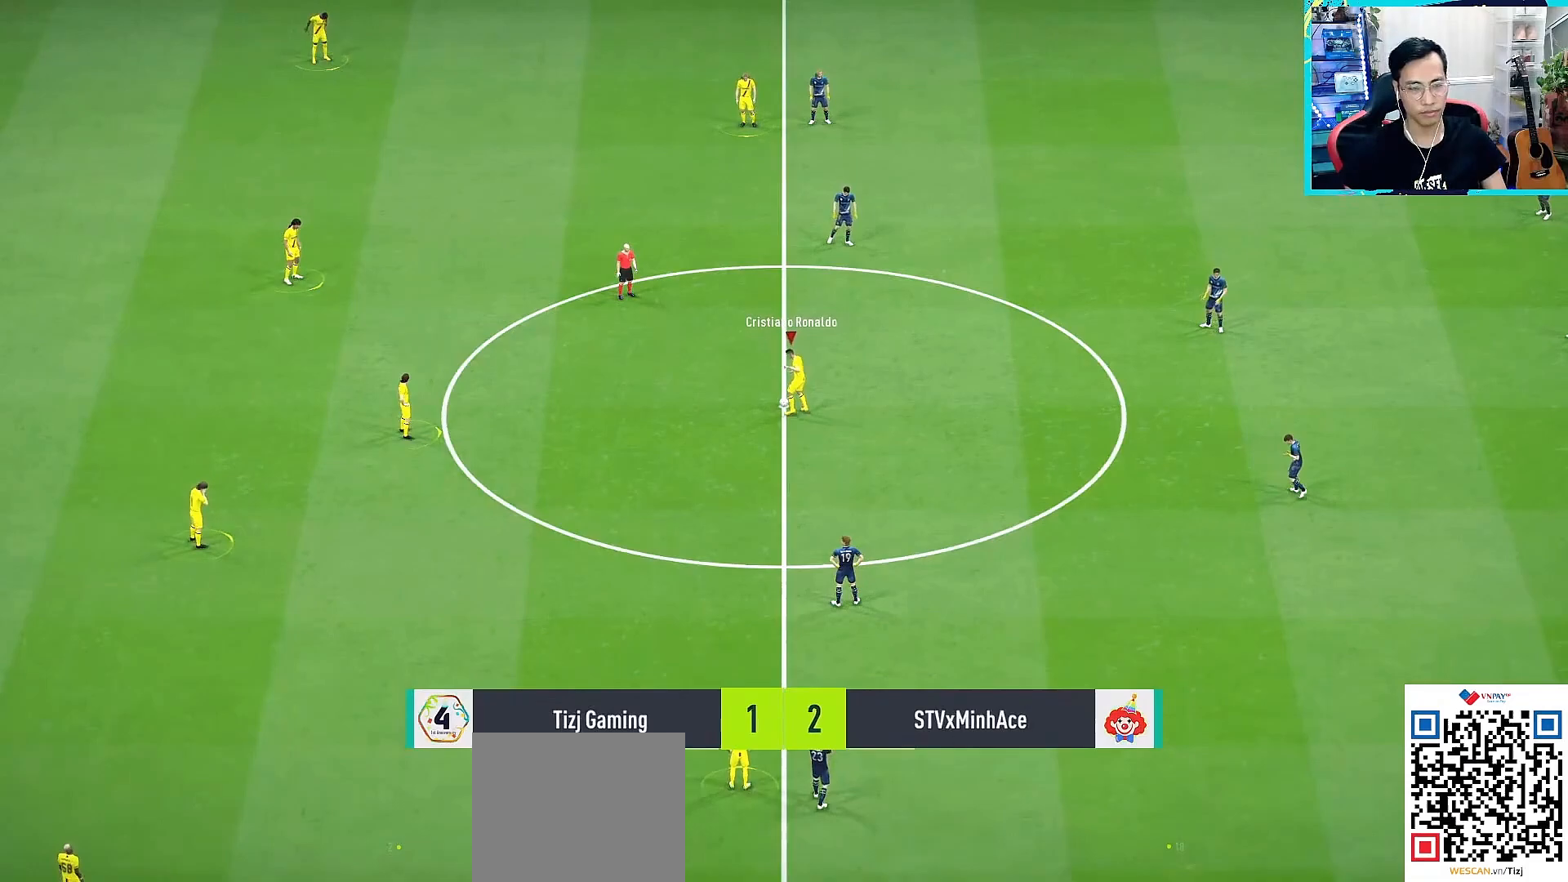
{"buttons": [], "left_stick": "center", "right_stick": "center", "events": [[17, "DPAD_RIGHT", "up"], [67, "DPAD_RIGHT", "down"], [183, "DPAD_RIGHT", "up"], [250, "DPAD_RIGHT", "down"], [333, "DPAD_RIGHT", "up"], [417, "DPAD_RIGHT", "down"], [500, "DPAD_RIGHT", "up"]]}
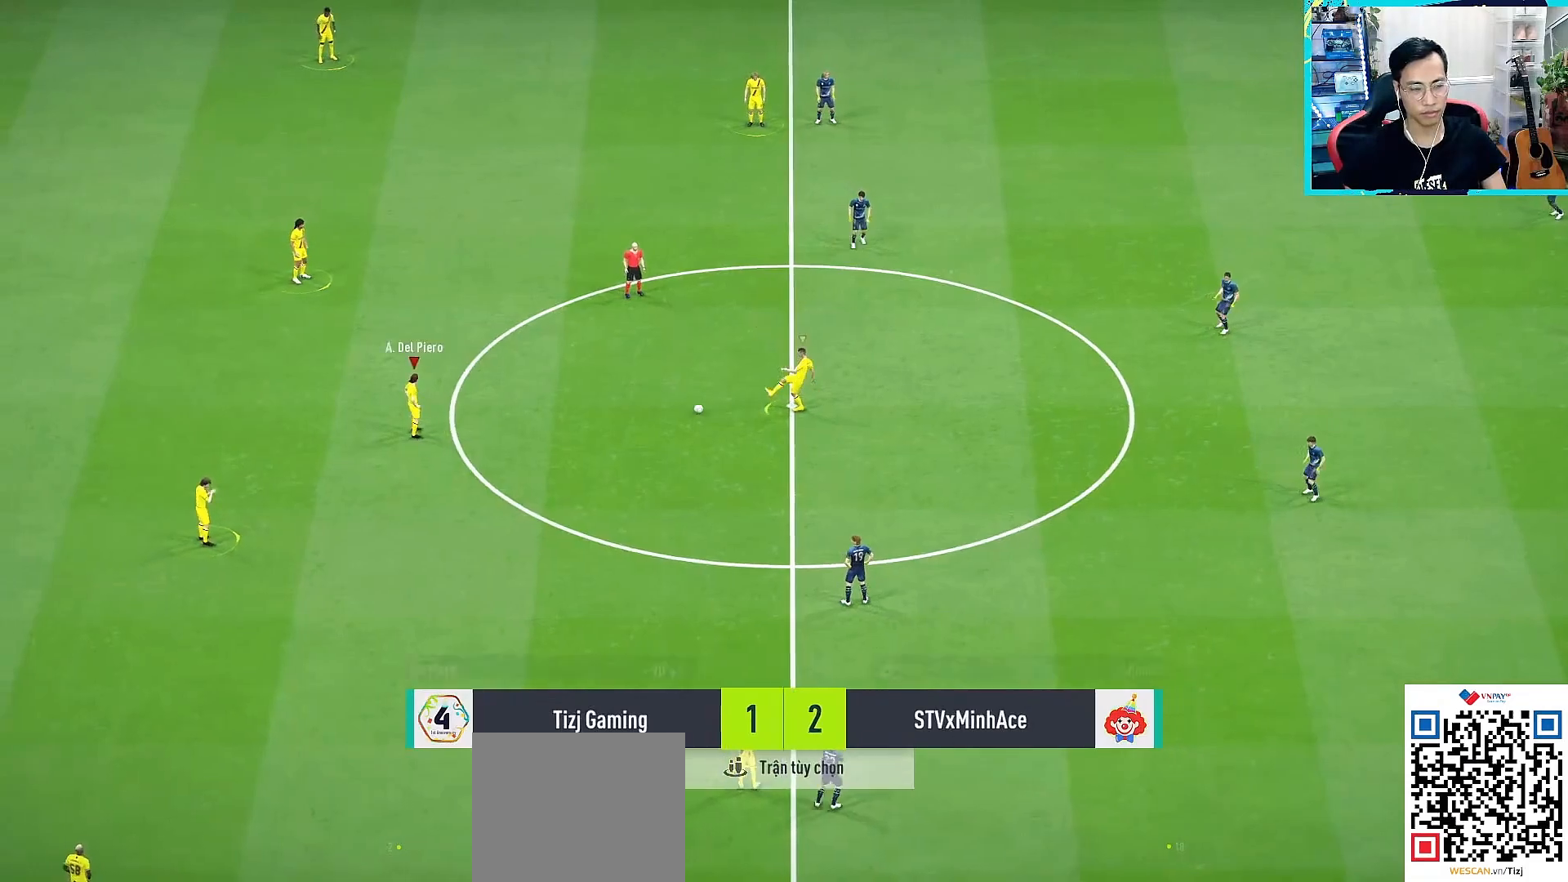
{"buttons": [], "left_stick": "center", "right_stick": "center", "events": [[67, "DPAD_RIGHT", "down"], [183, "DPAD_RIGHT", "up"], [250, "DPAD_RIGHT", "down"], [350, "DPAD_RIGHT", "up"]]}
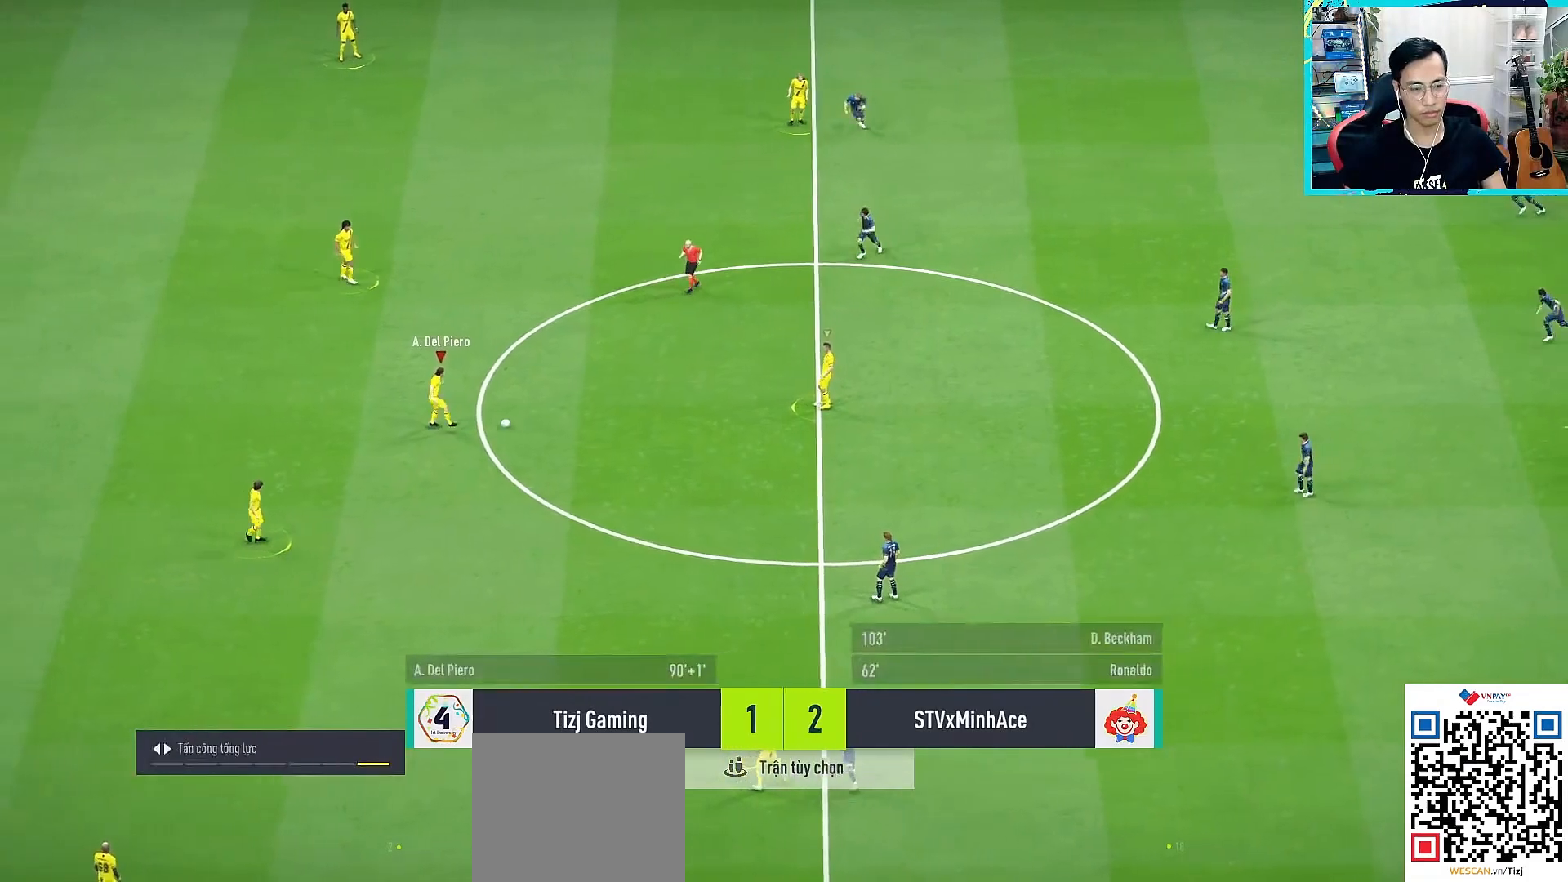
{"buttons": [], "left_stick": "down", "right_stick": "center", "events": [[50, "left_stick", "down"], [133, "CROSS", "down"], [133, "L1", "down"], [200, "CROSS", "up"], [283, "L1", "up"], [350, "left_stick", "center"], [483, "left_stick", "down"]]}
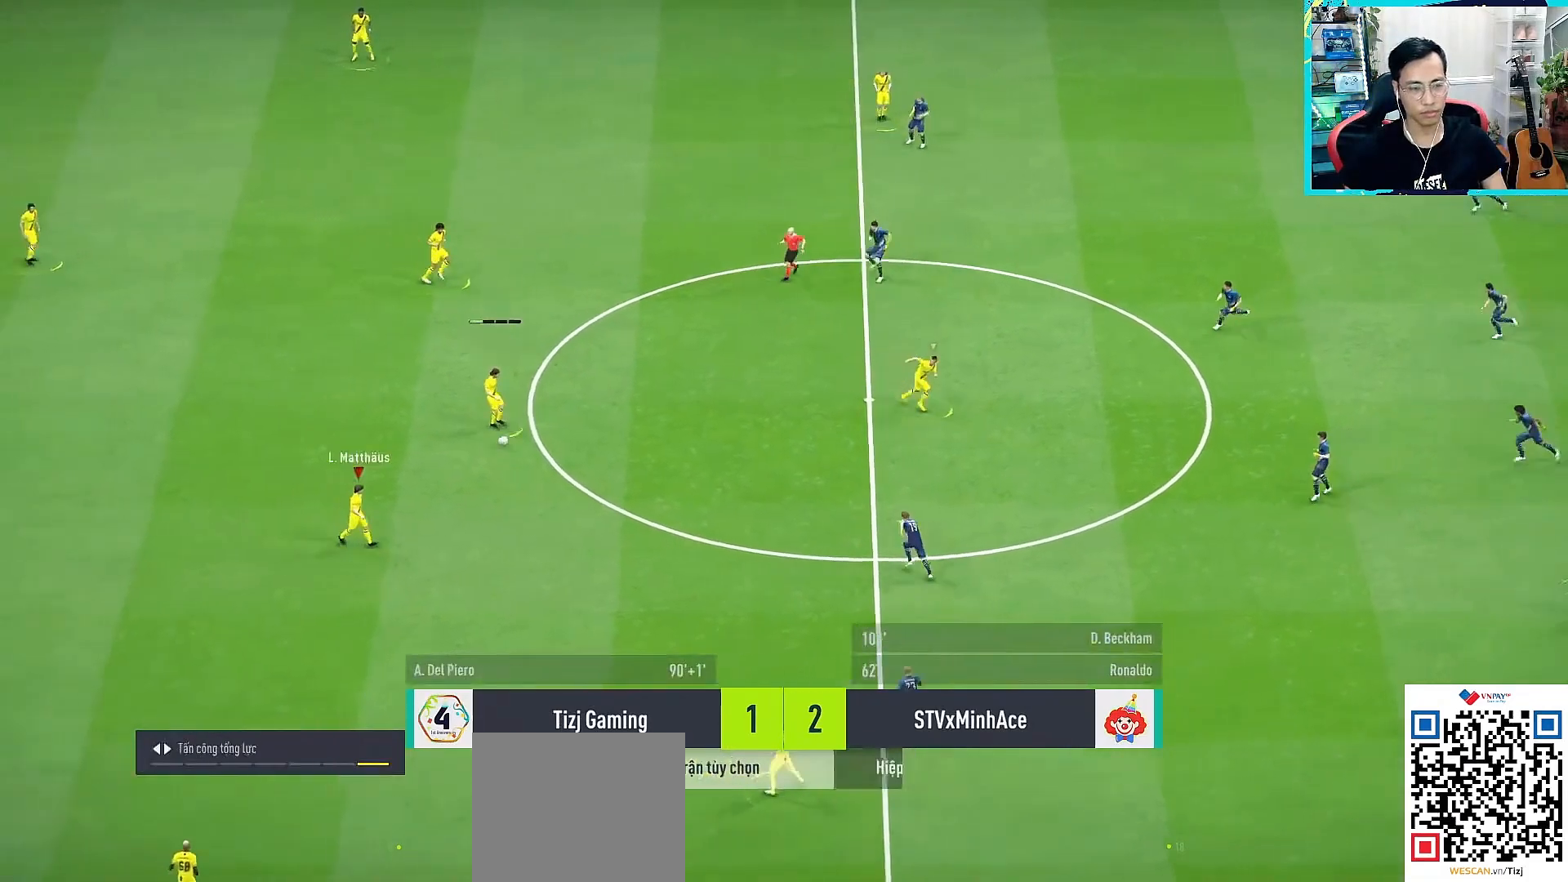
{"buttons": [], "left_stick": "down", "right_stick": "center", "events": []}
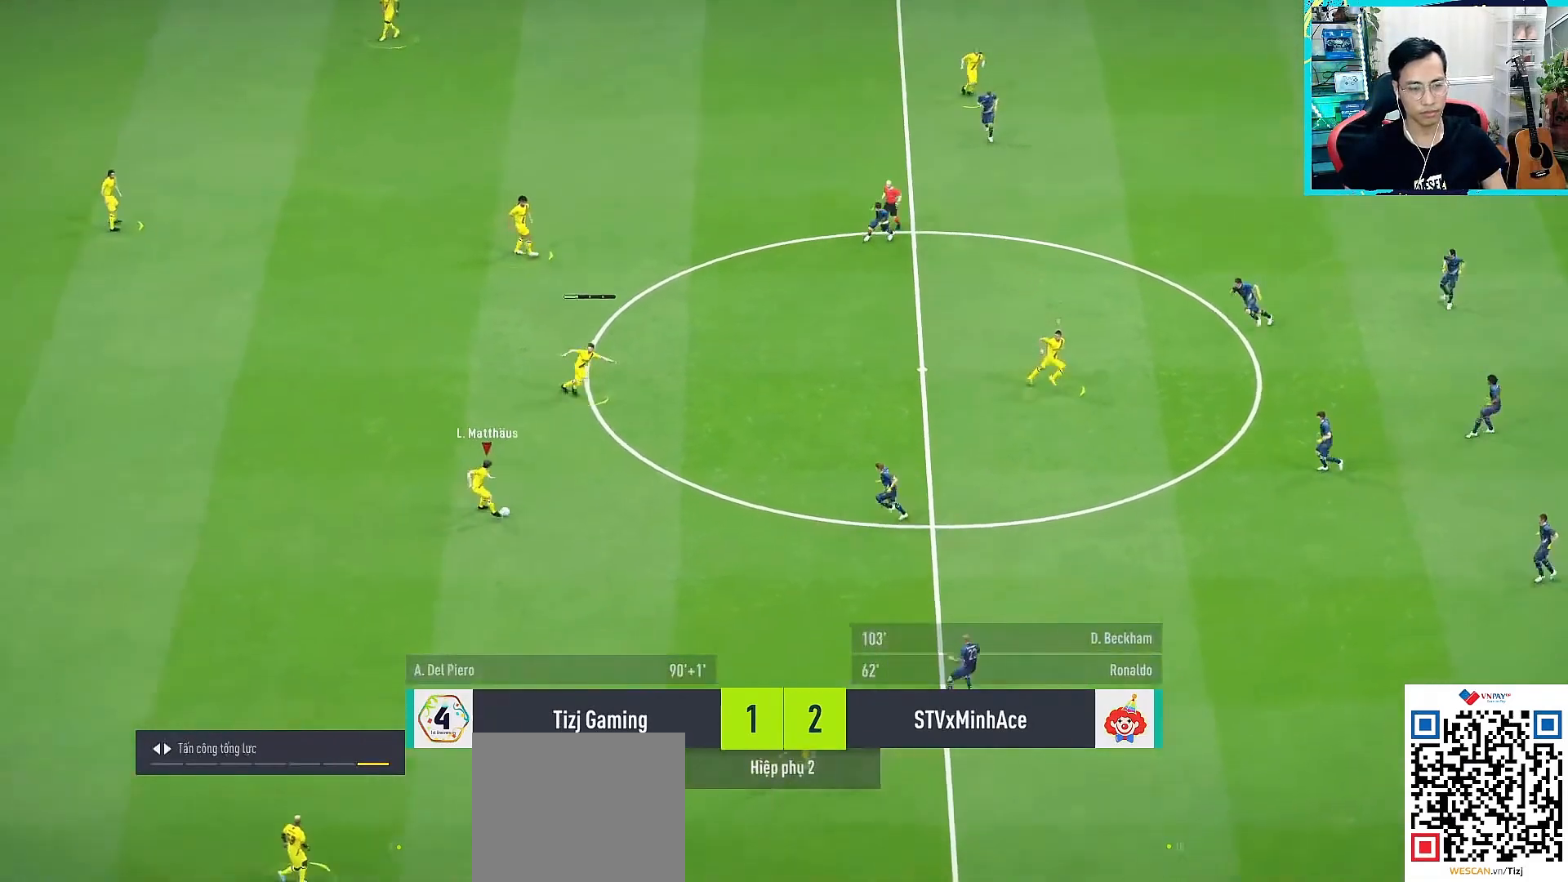
{"buttons": ["L1"], "left_stick": "down", "right_stick": "center", "events": [[67, "L1", "down"], [183, "L1", "up"], [333, "CROSS", "down"], [383, "R1", "down"], [417, "L1", "down"], [450, "CROSS", "up"], [500, "R1", "up"]]}
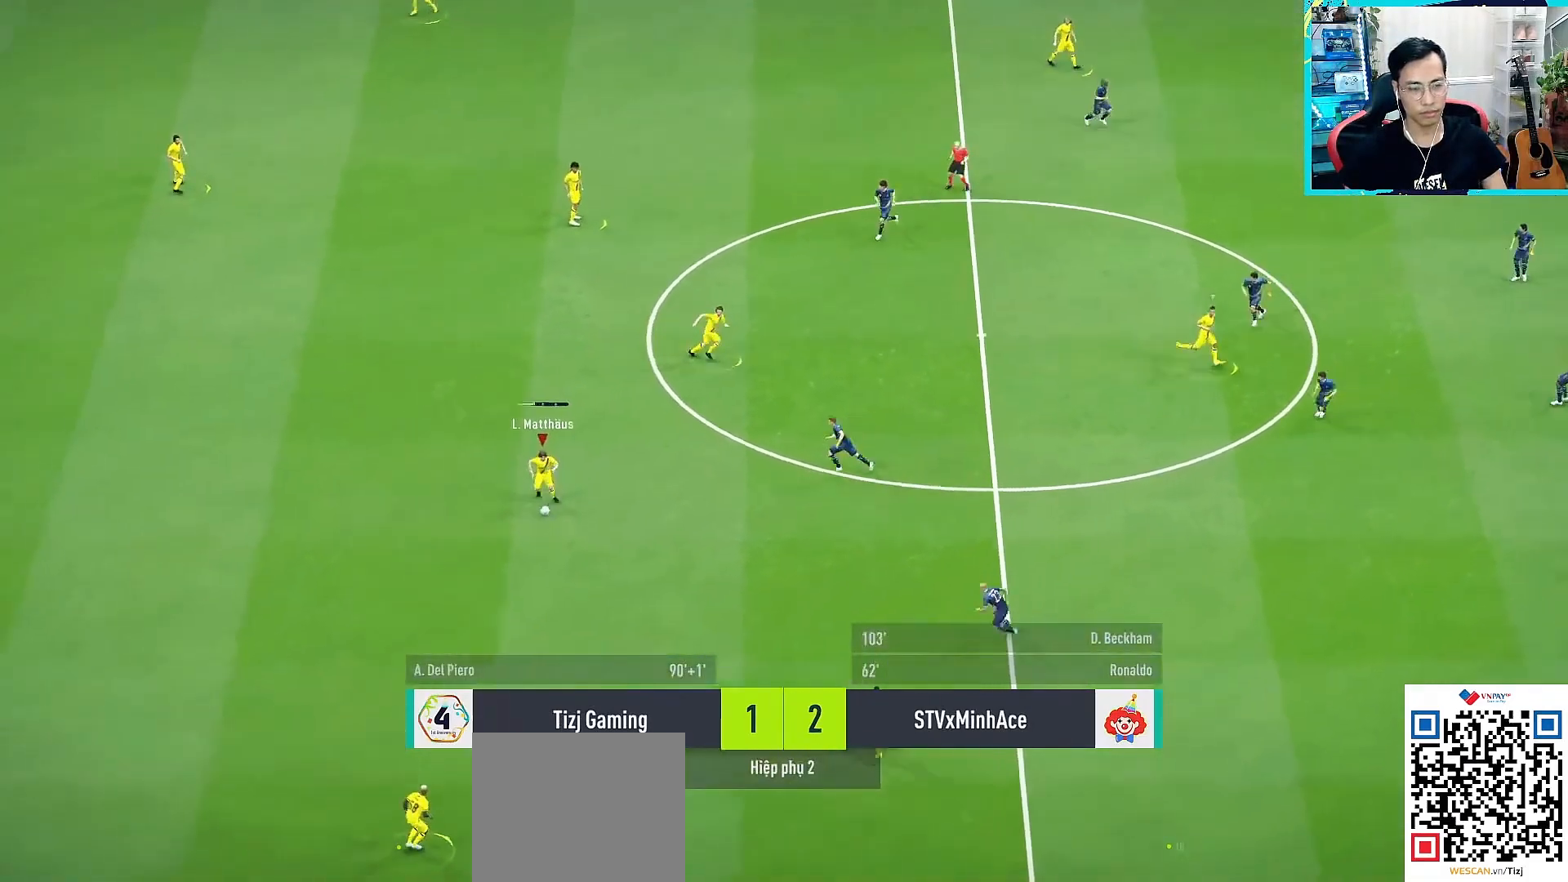
{"buttons": [], "left_stick": "up-right", "right_stick": "center", "events": [[67, "L1", "up"], [100, "left_stick", "center"], [217, "left_stick", "up-right"]]}
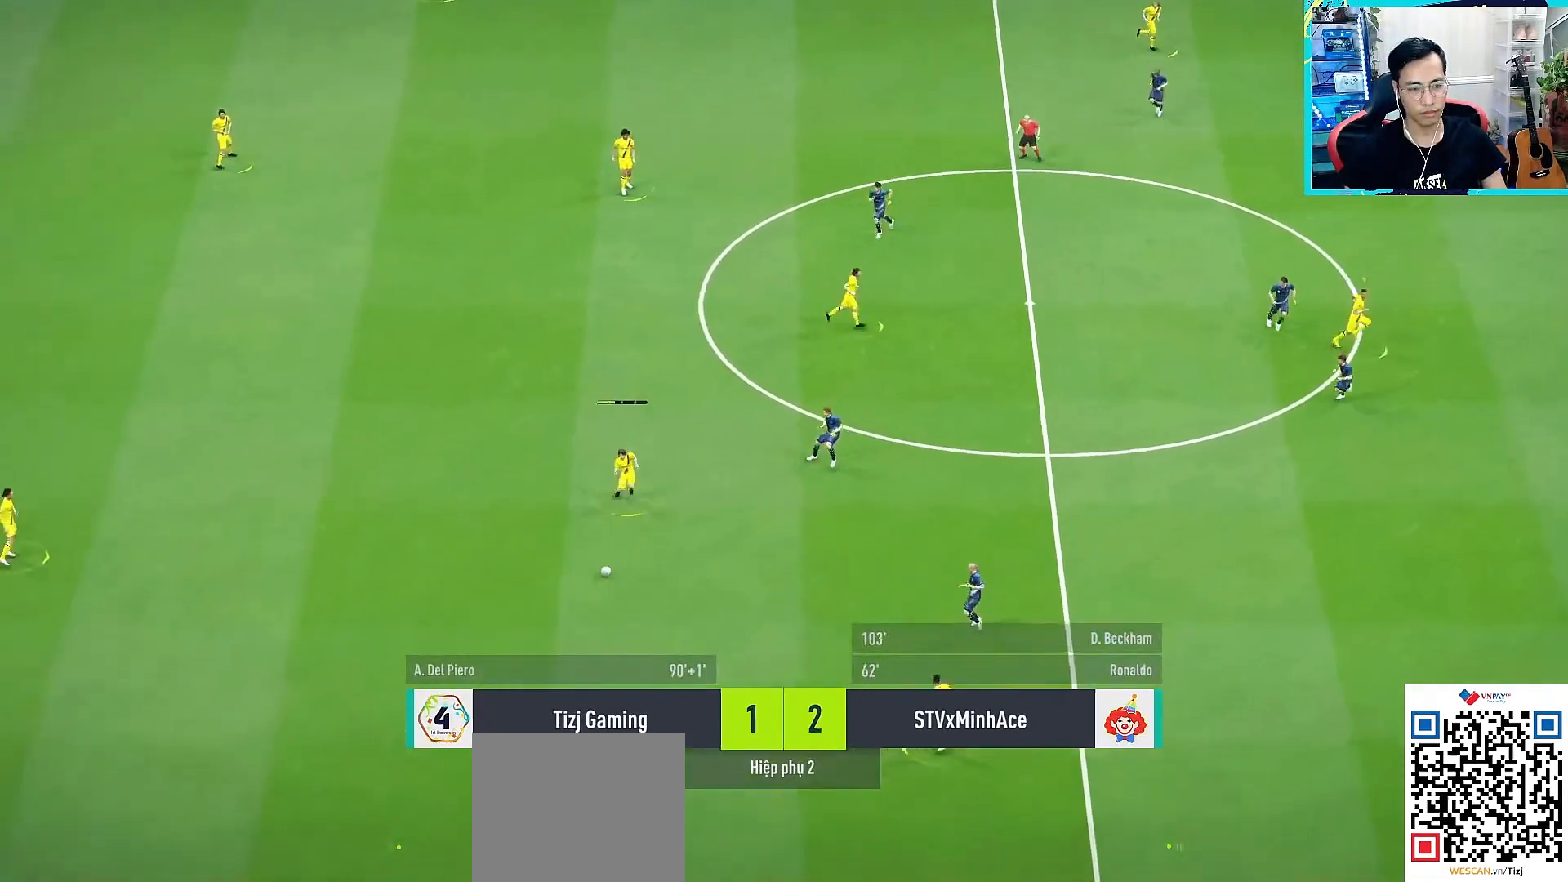
{"buttons": [], "left_stick": "up", "right_stick": "center", "events": [[483, "left_stick", "up"]]}
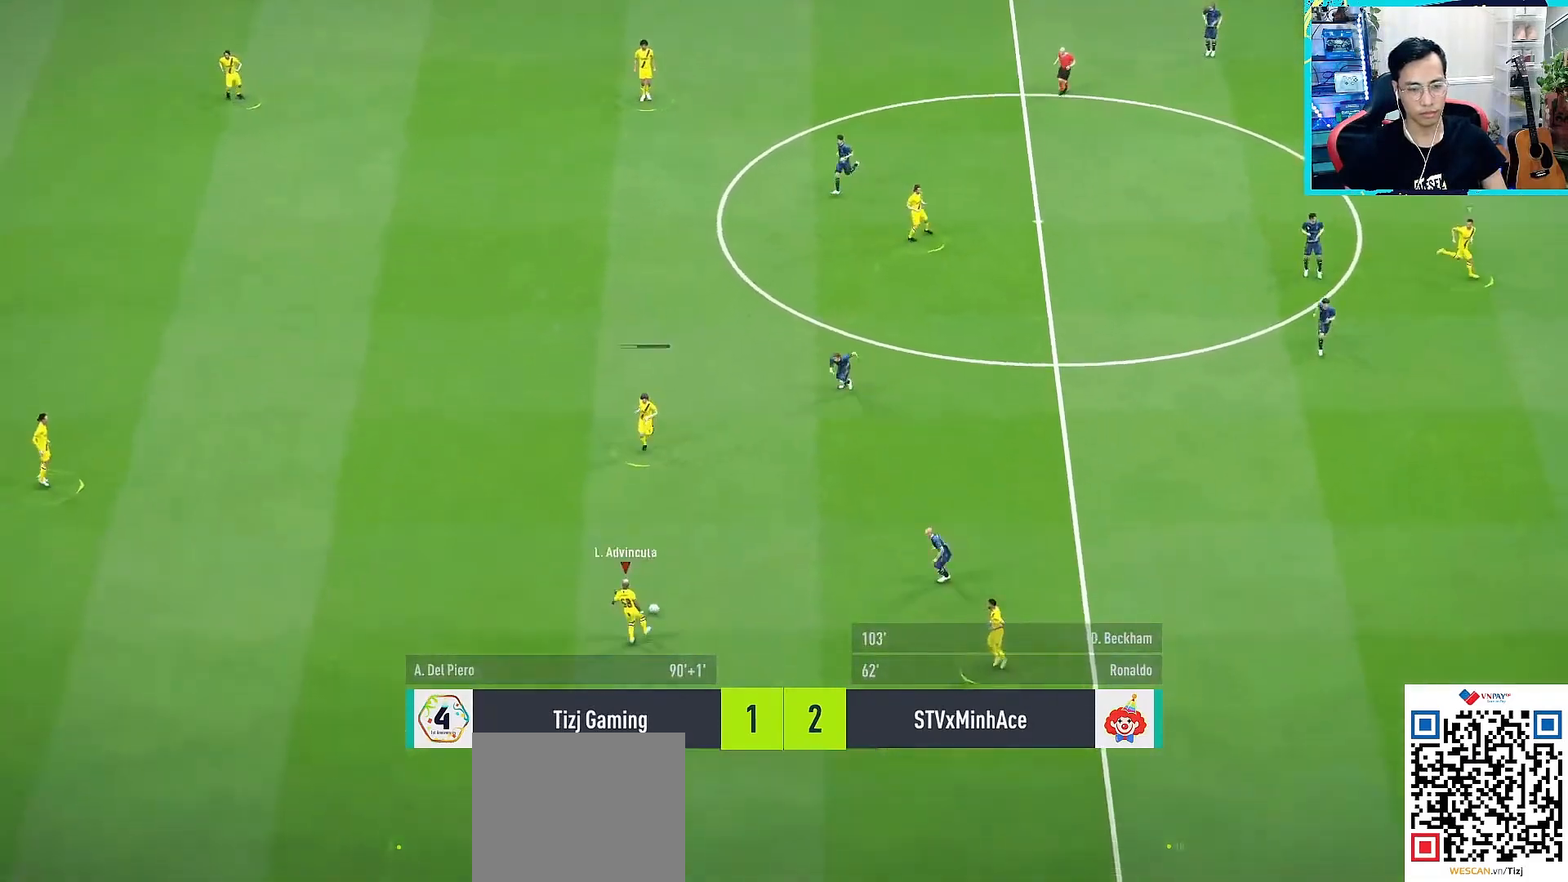
{"buttons": [], "left_stick": "center", "right_stick": "center", "events": [[117, "CROSS", "down"], [117, "L1", "down"], [167, "CROSS", "up"], [250, "L1", "up"], [250, "left_stick", "center"]]}
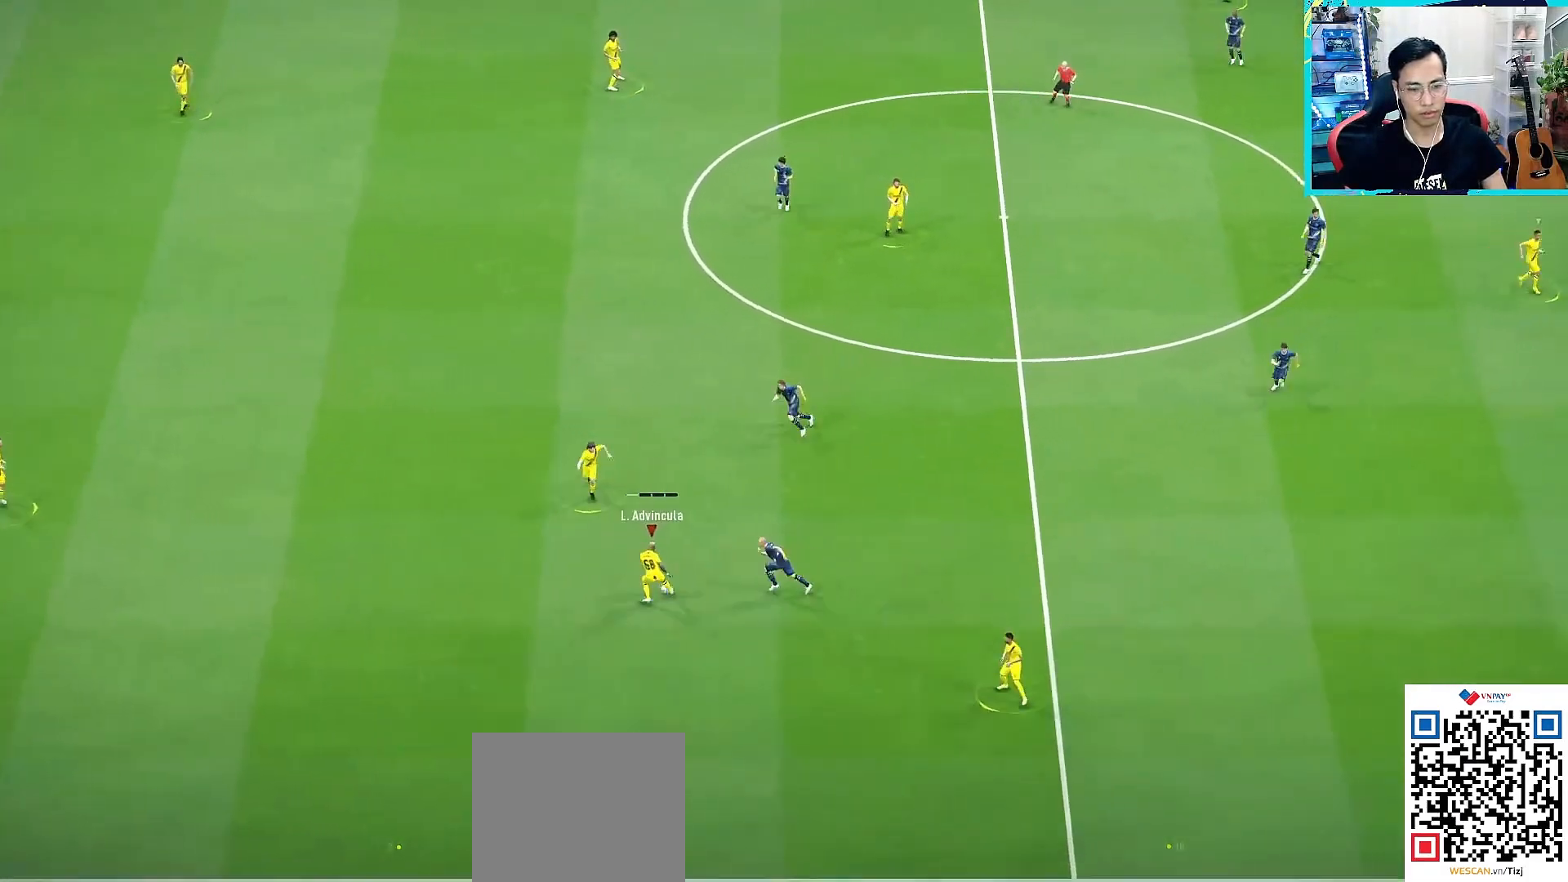
{"buttons": ["L1"], "left_stick": "left", "right_stick": "center", "events": [[267, "left_stick", "up-left"], [333, "left_stick", "left"], [433, "CROSS", "down"], [467, "L1", "down"], [500, "CROSS", "up"]]}
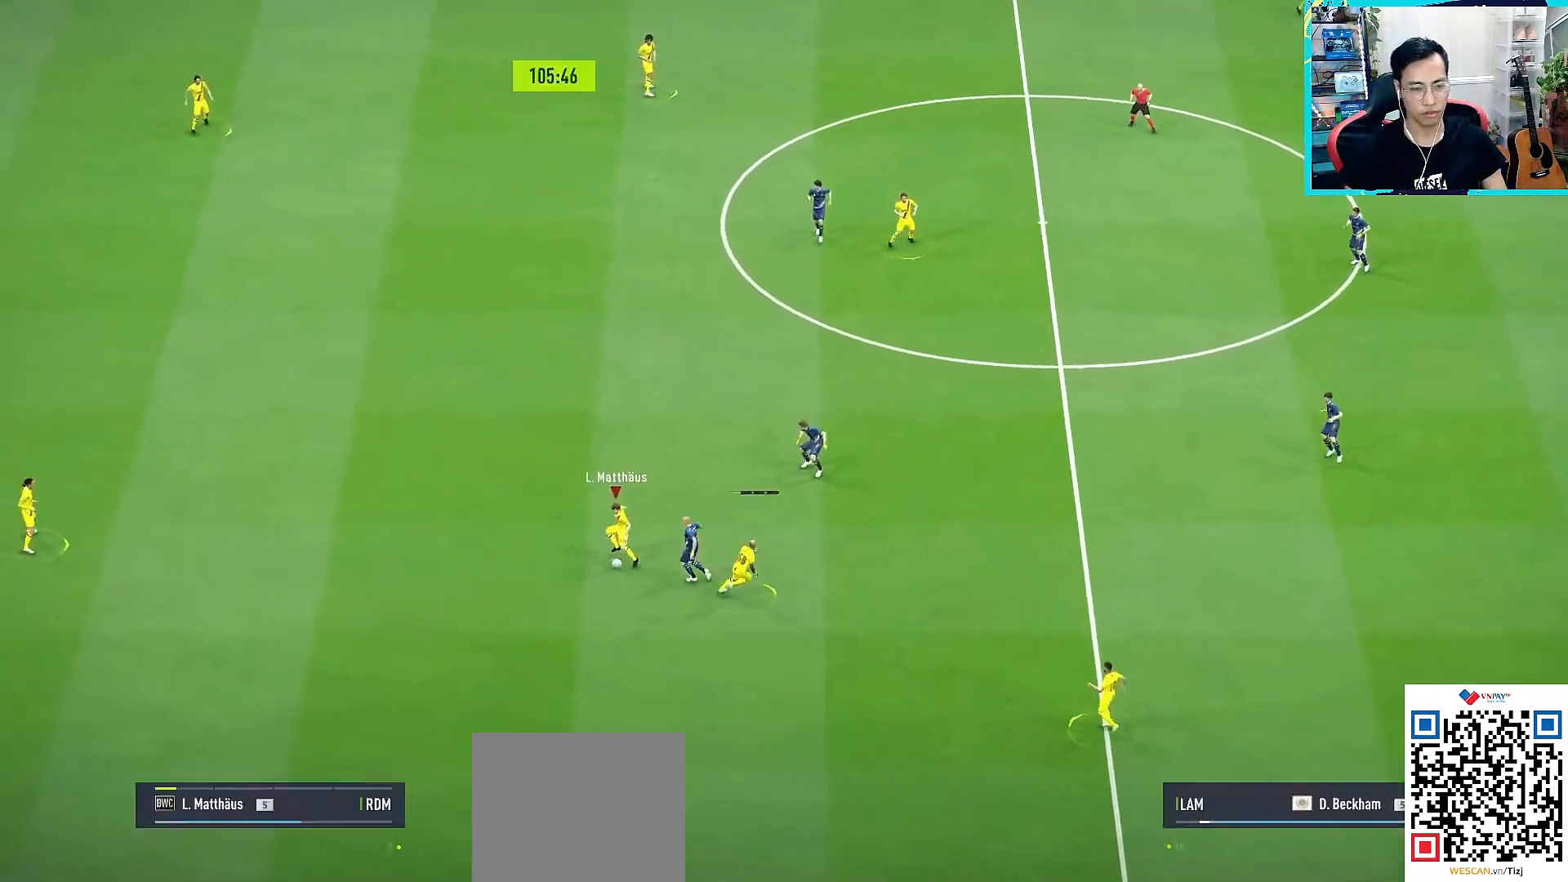
{"buttons": [], "left_stick": "up-right", "right_stick": "center", "events": [[67, "R1", "down"], [100, "R1", "up"], [167, "L1", "up"], [233, "left_stick", "center"], [383, "left_stick", "up-right"]]}
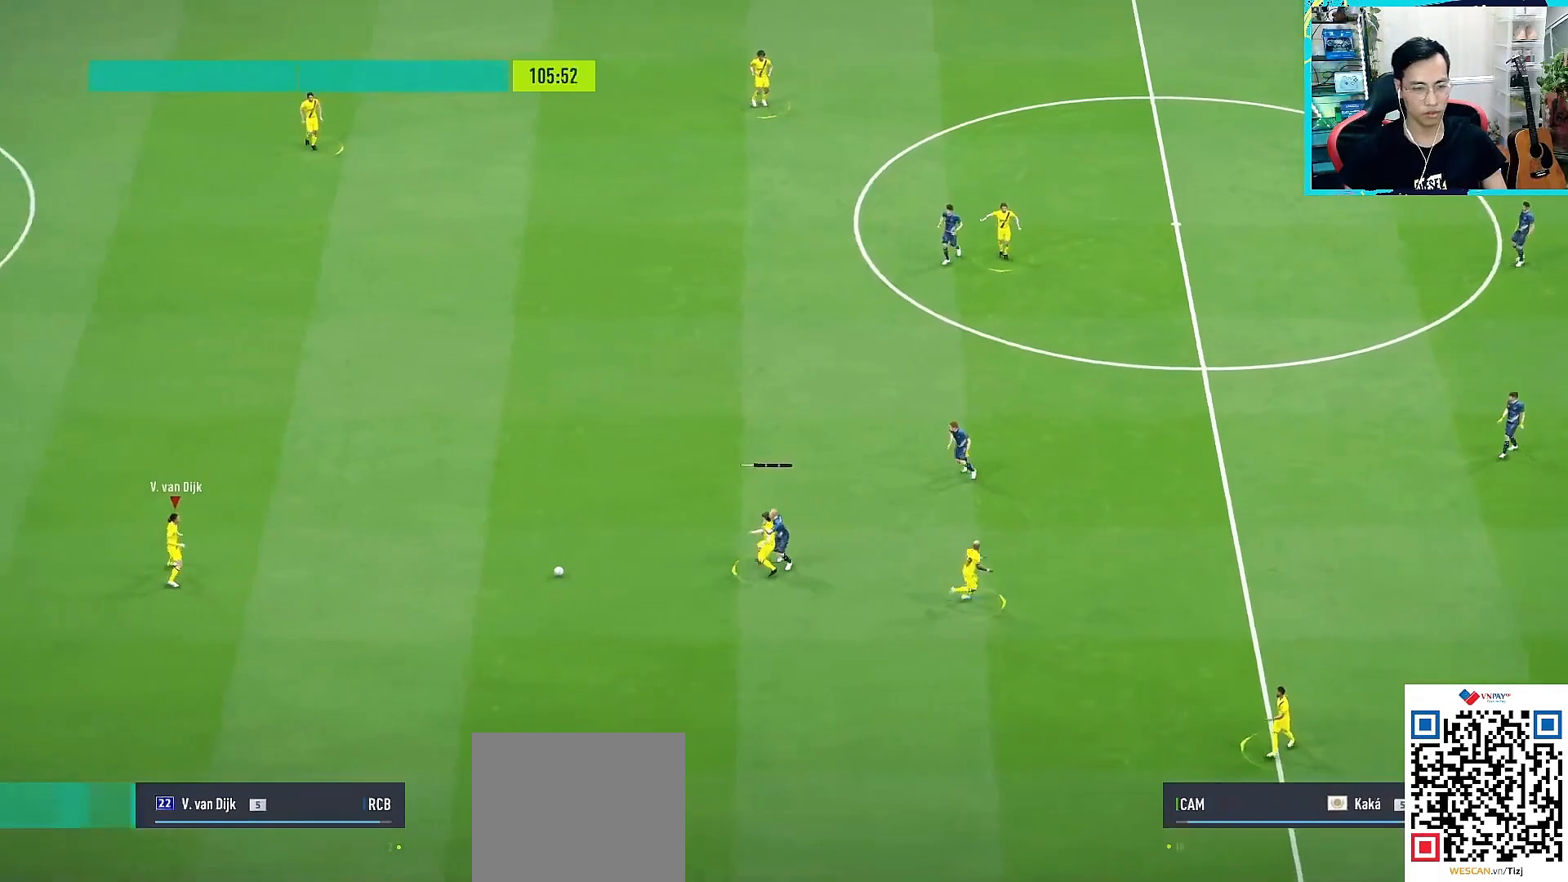
{"buttons": [], "left_stick": "up-right", "right_stick": "center", "events": []}
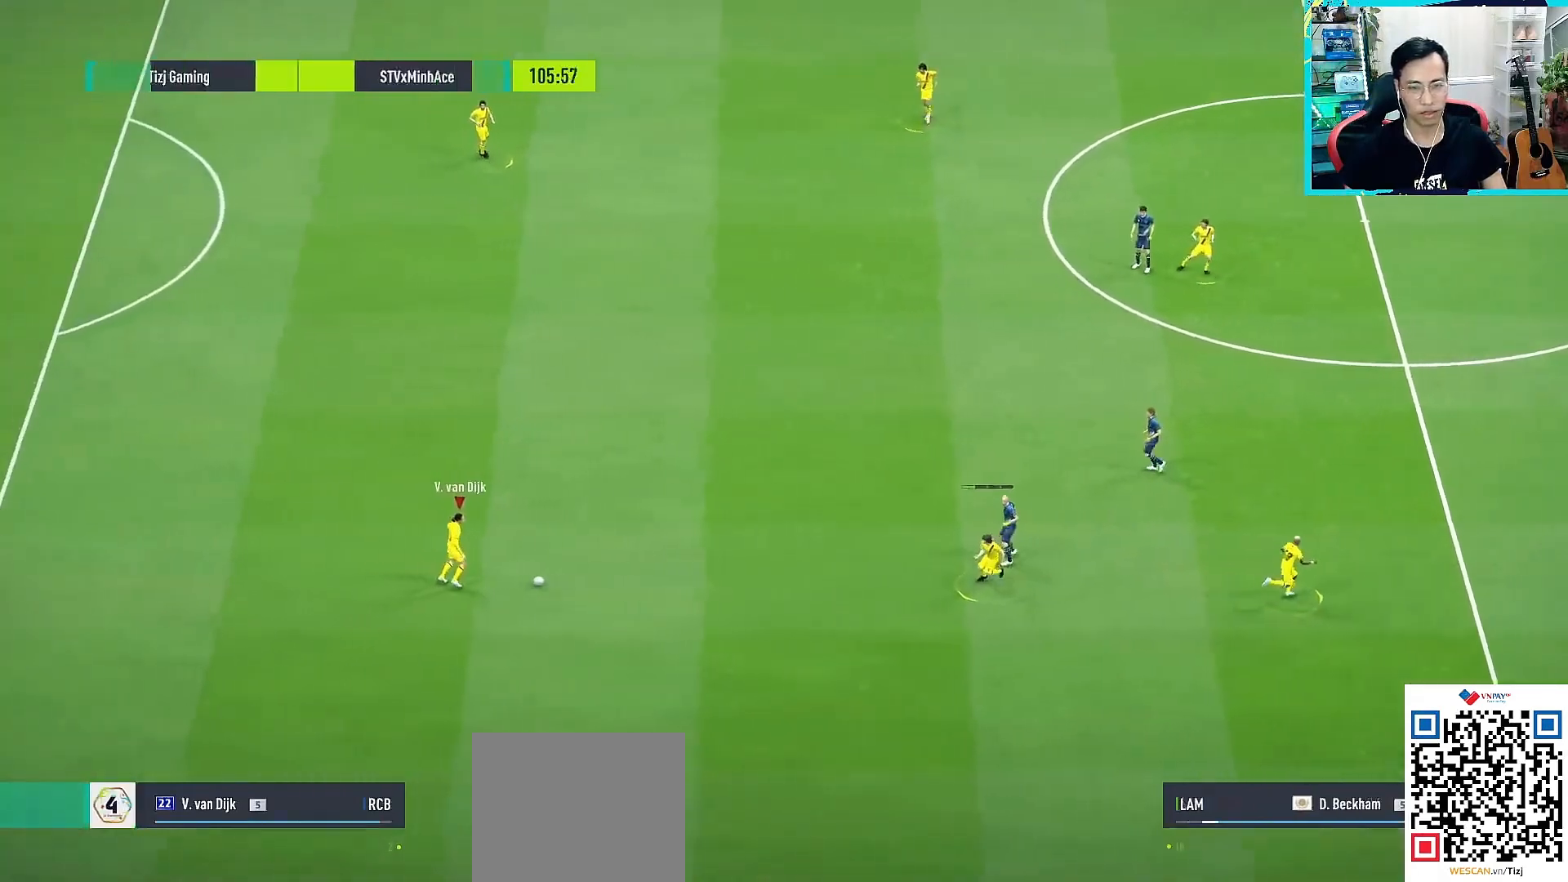
{"buttons": [], "left_stick": "up-right", "right_stick": "center", "events": []}
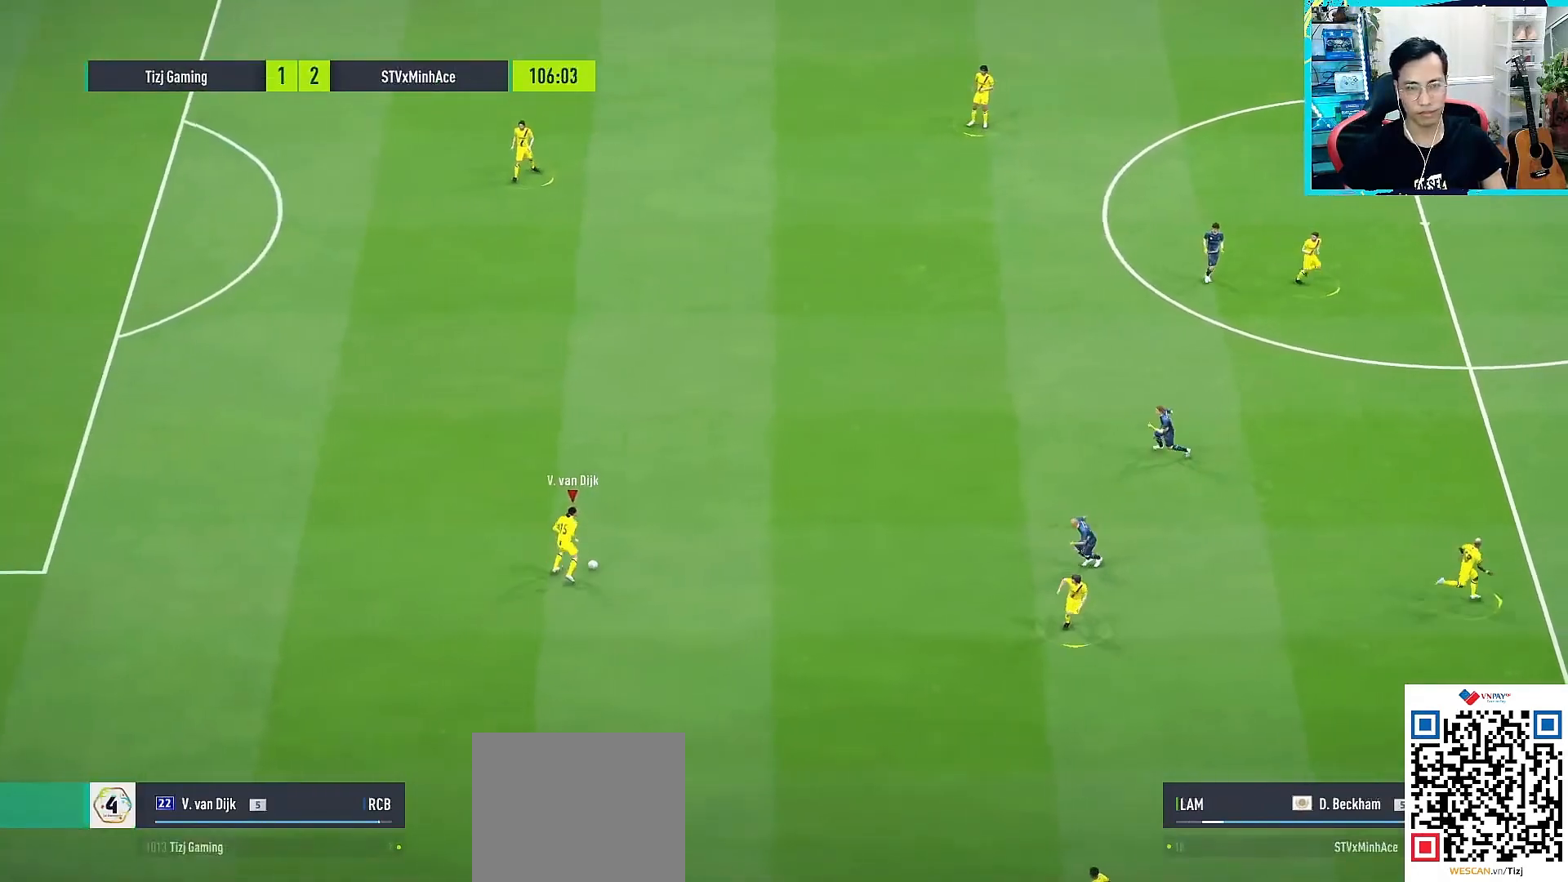
{"buttons": [], "left_stick": "up-right", "right_stick": "center", "events": []}
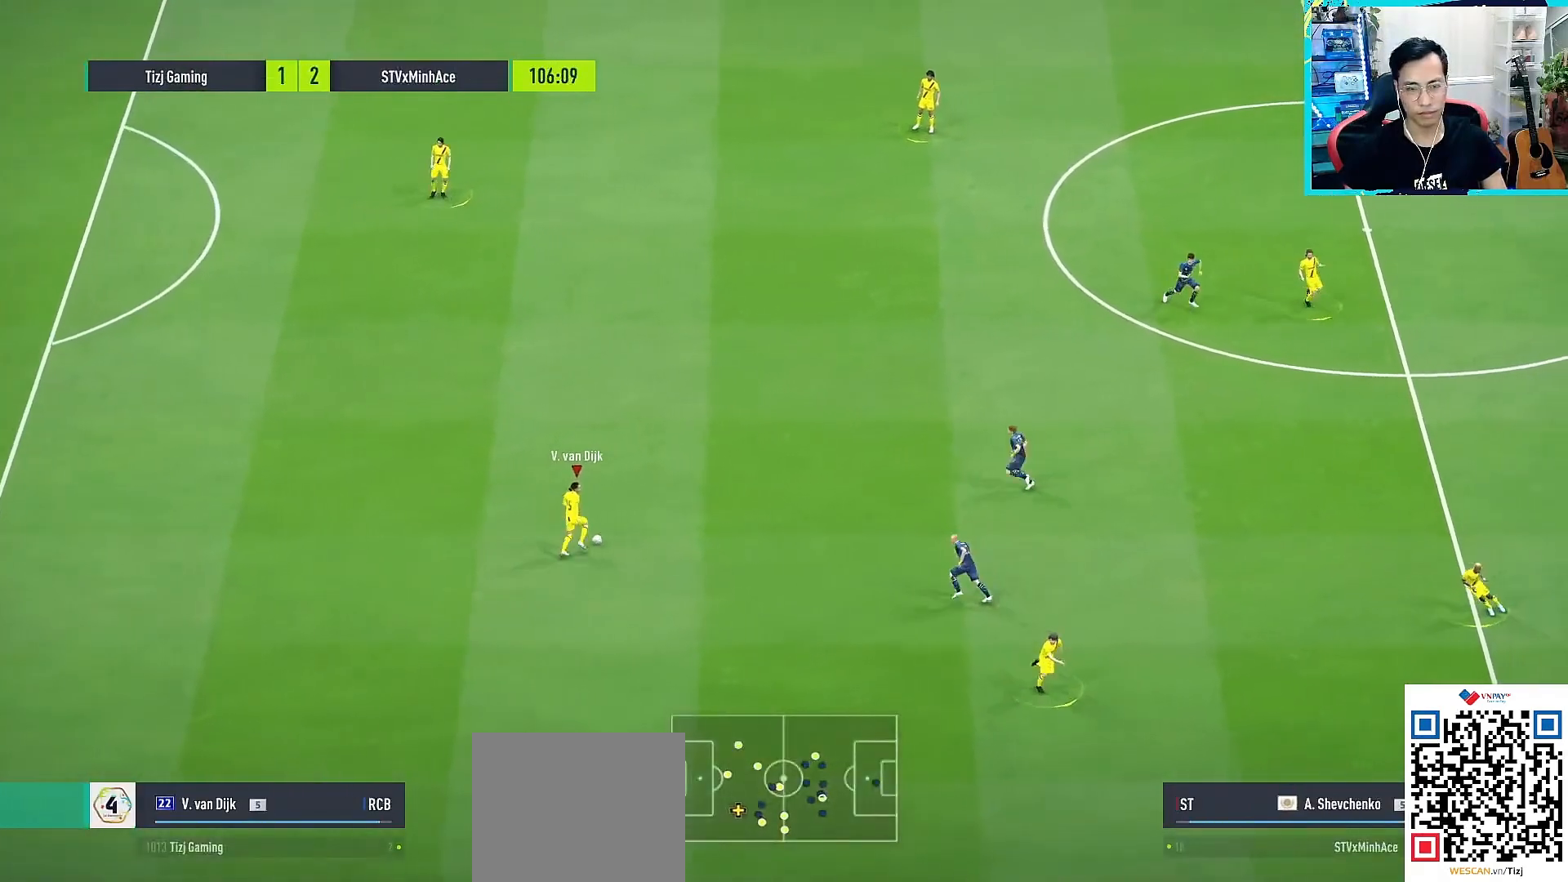
{"buttons": ["CROSS"], "left_stick": "up-right", "right_stick": "center", "events": [[383, "CROSS", "down"]]}